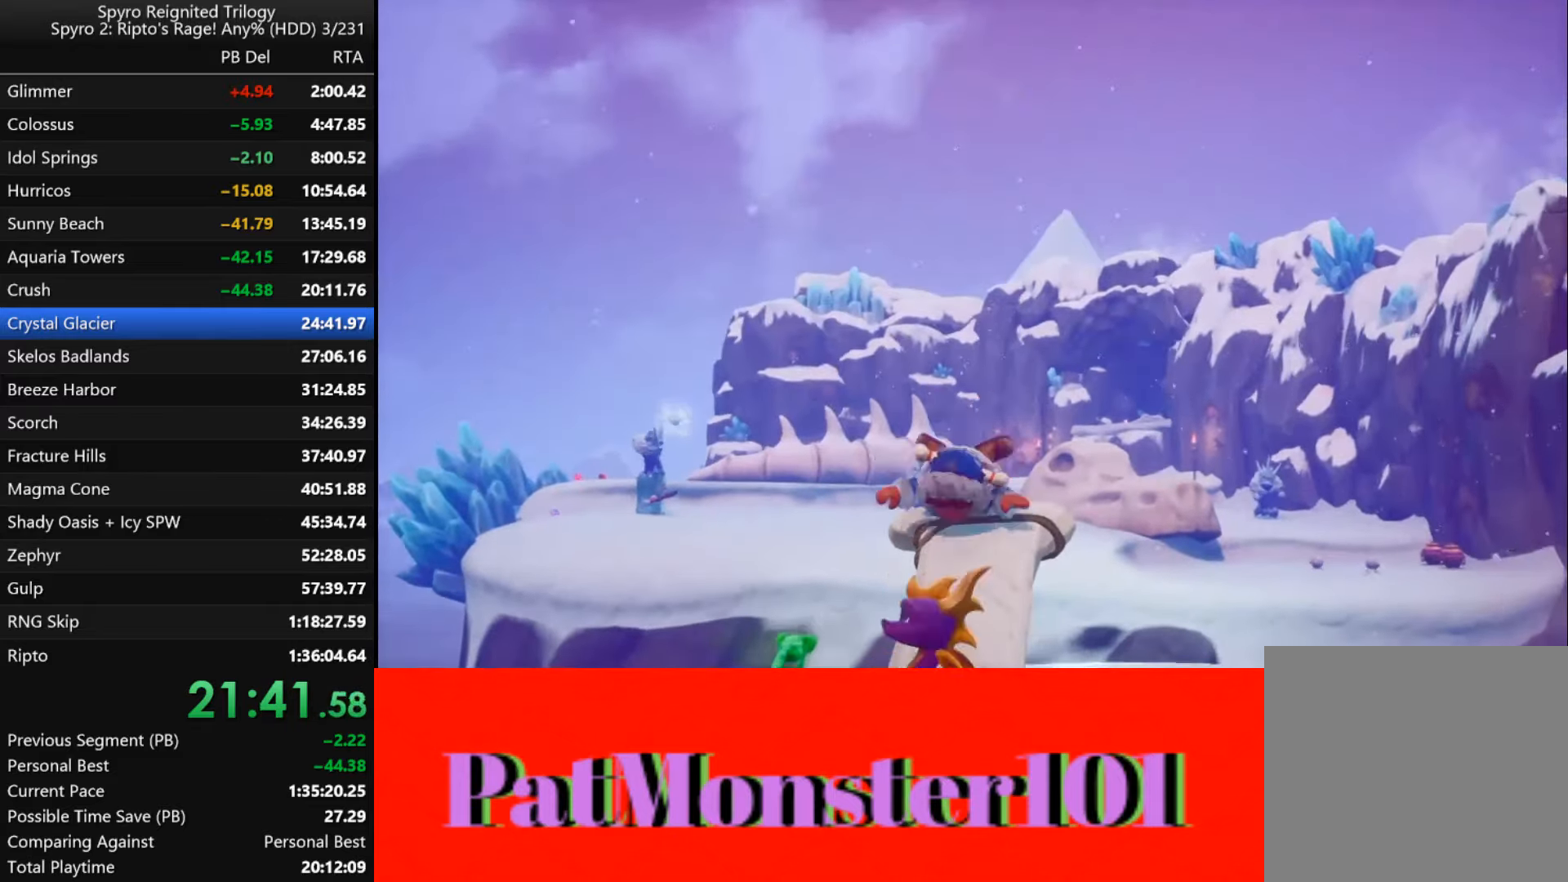
Gameplay with a controller (PlayStation layout); each line is a JSON object with the inputs held at the frame after it (dt_ms = milliseconds from this image to that frame). "button_events" lists button changes between this image and that frame as [ms after this image, input, new state], when the widget could be followed in between (sticks are given only as held states). Not read: L1 R1 TOUCHPAD.
{"dt_ms": 500, "buttons": [], "left_stick": "center", "right_stick": "right", "button_events": []}
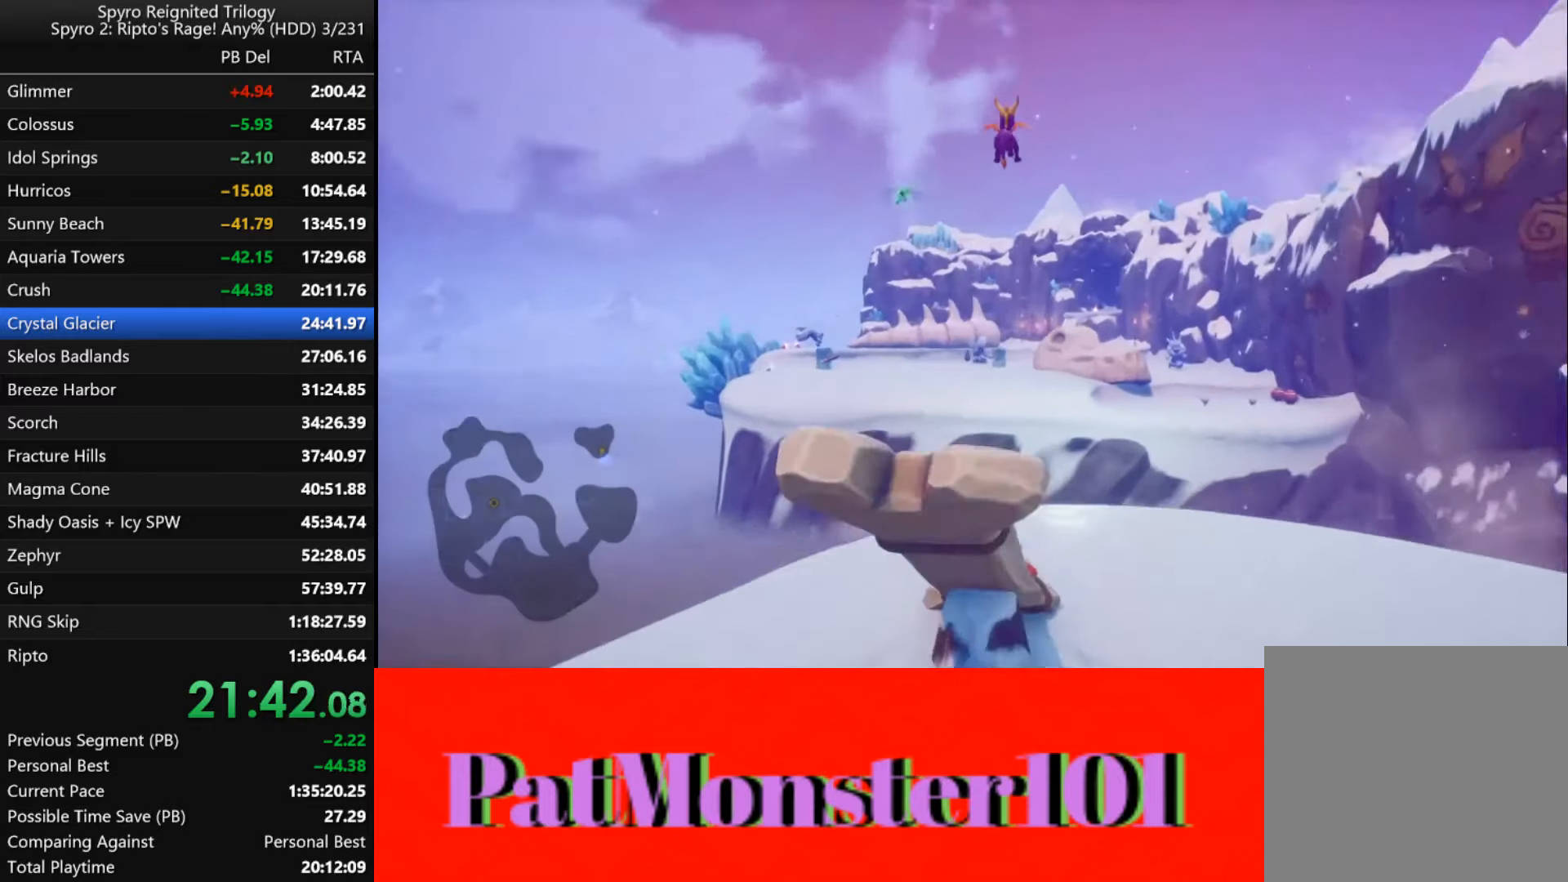
{"dt_ms": 500, "buttons": [], "left_stick": "center", "right_stick": "left", "button_events": []}
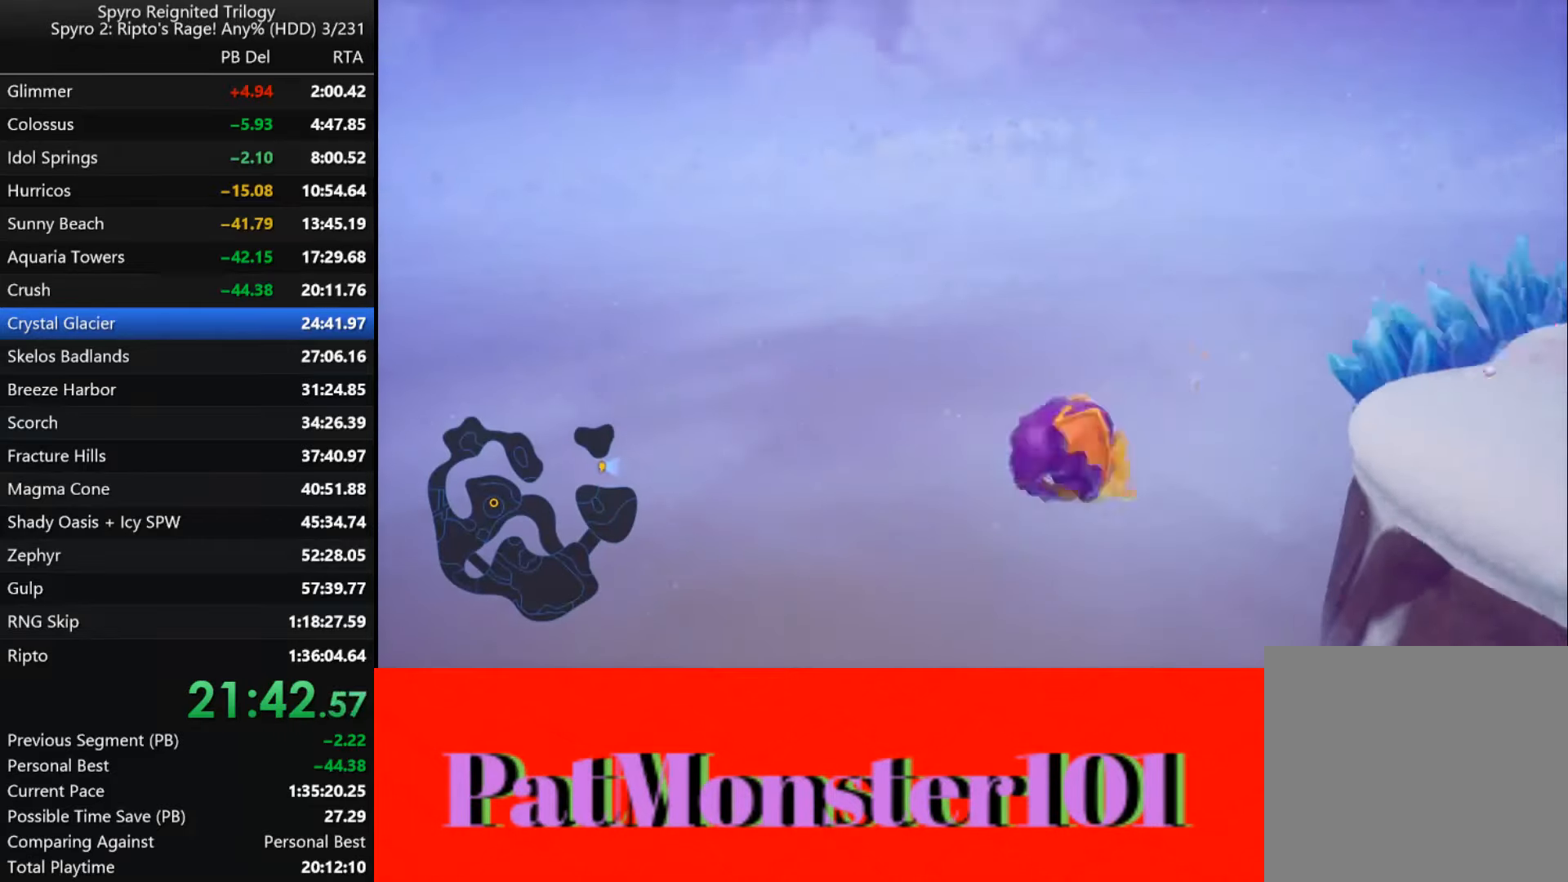
{"dt_ms": 500, "buttons": [], "left_stick": "center", "right_stick": "left", "button_events": []}
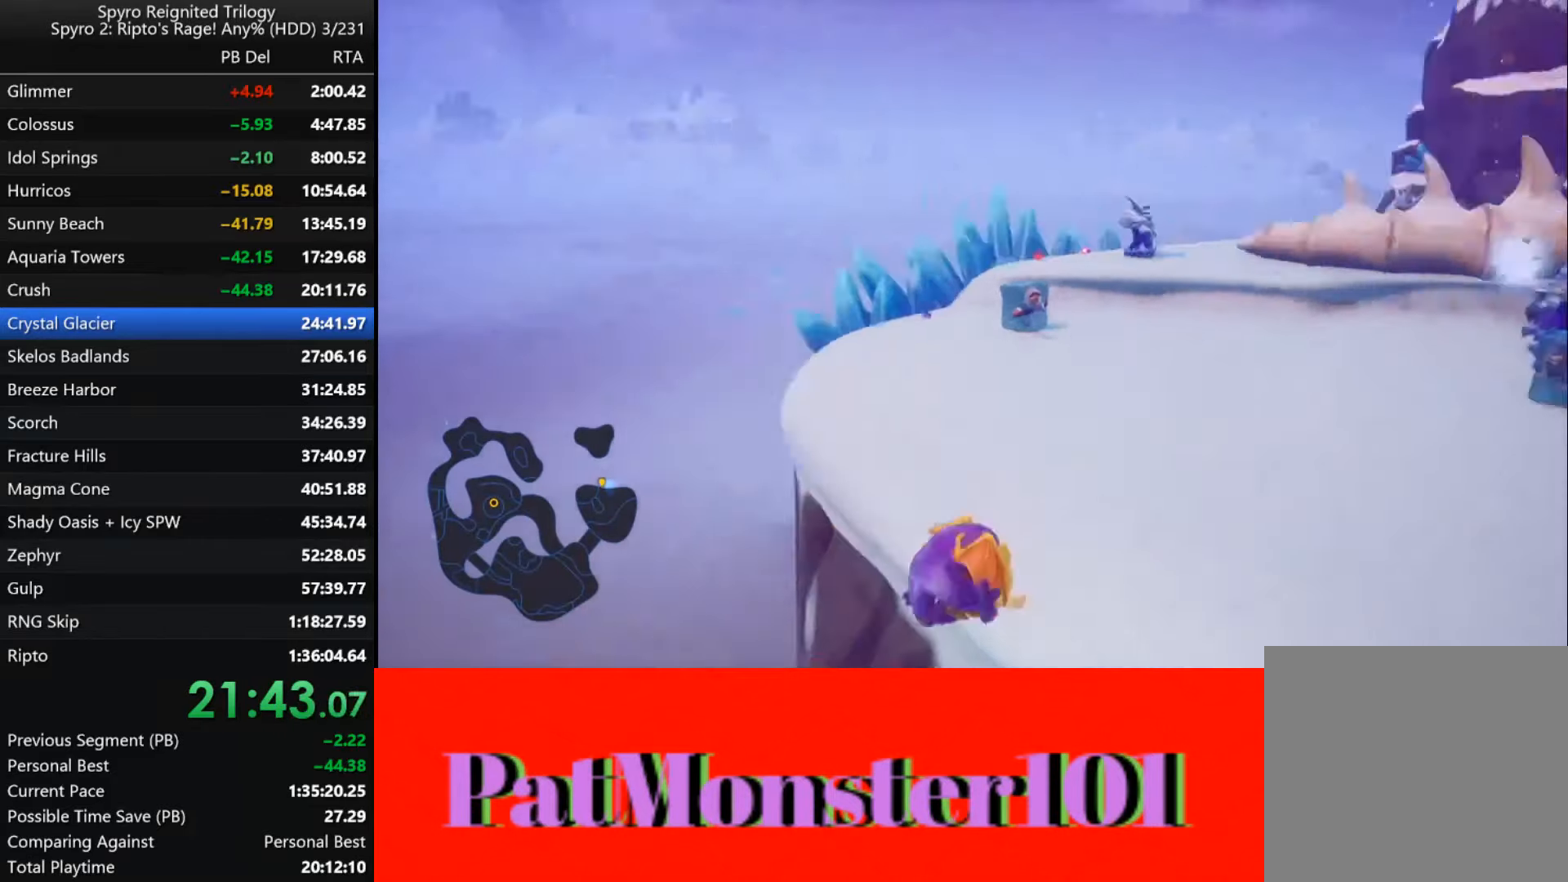
{"dt_ms": 500, "buttons": [], "left_stick": "center", "right_stick": "left", "button_events": []}
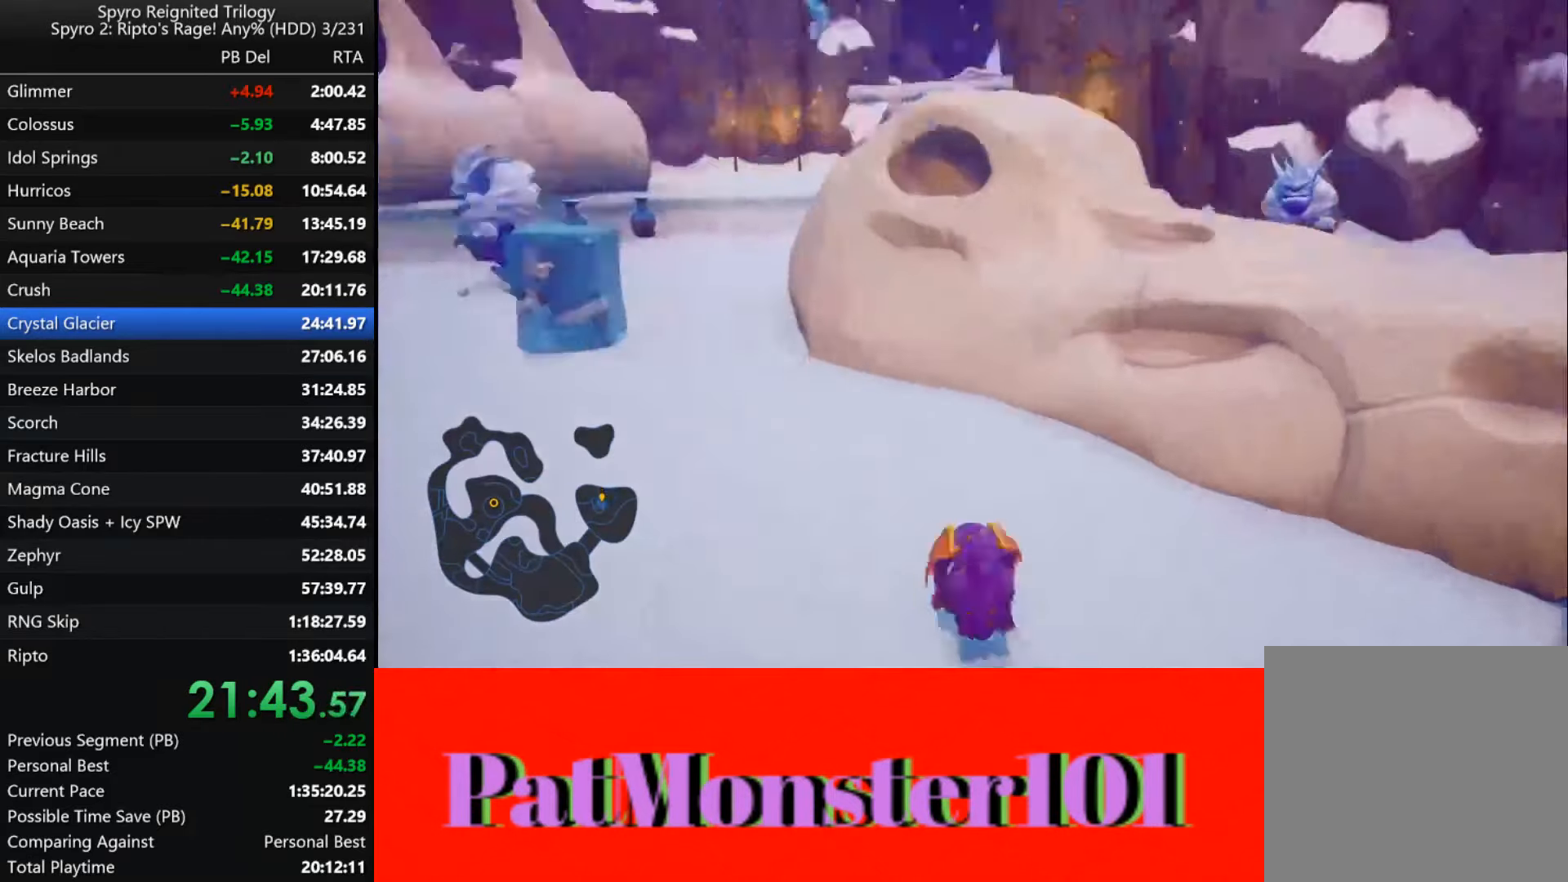
{"dt_ms": 500, "buttons": [], "left_stick": "right", "right_stick": "left", "button_events": []}
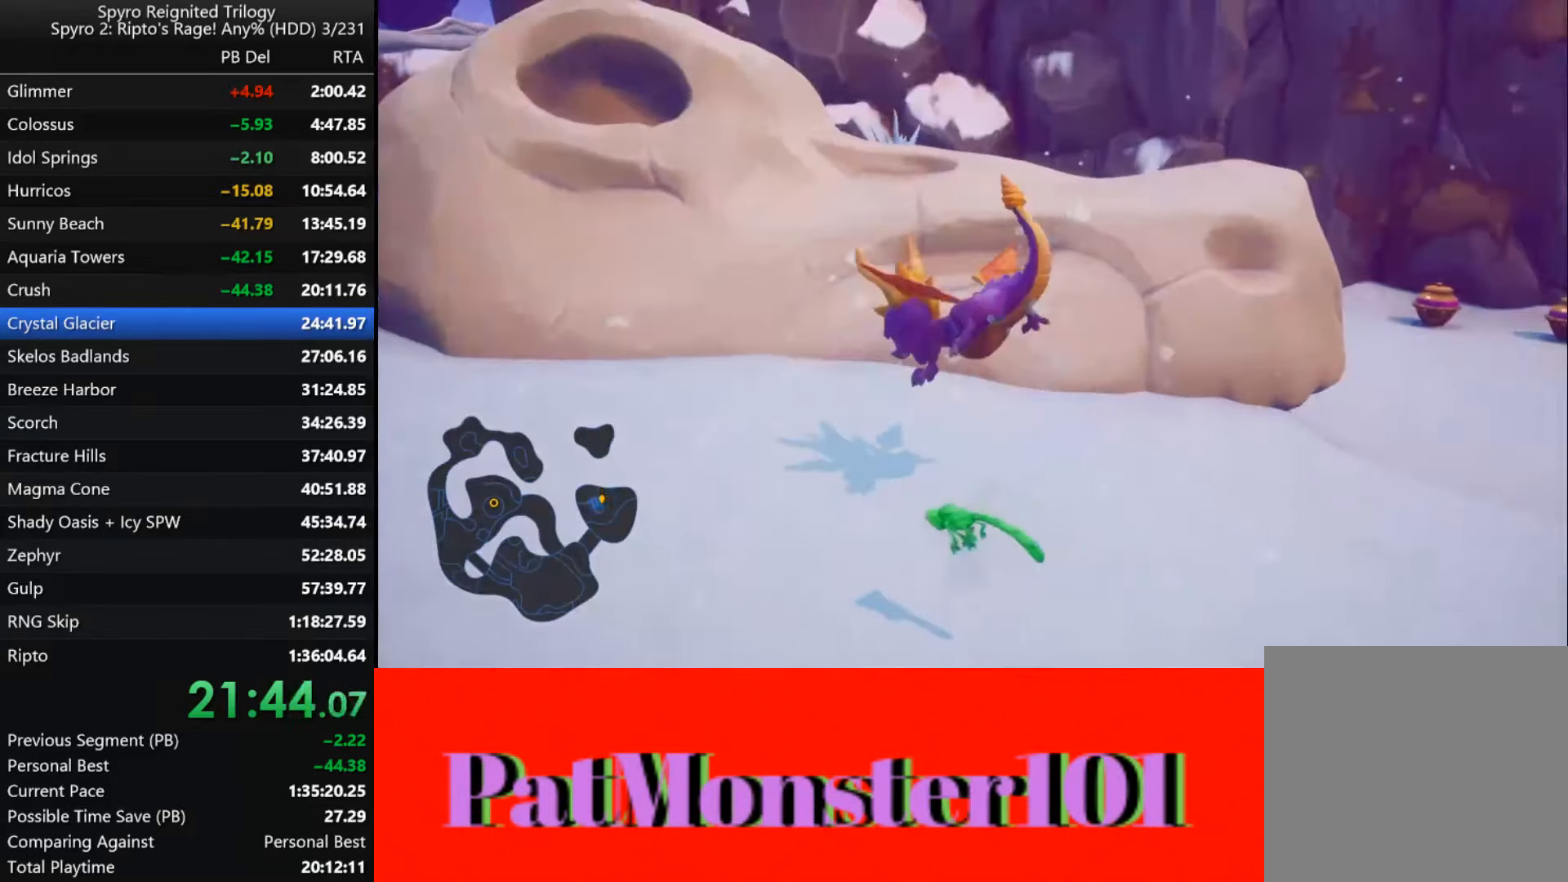
{"dt_ms": 500, "buttons": [], "left_stick": "right", "right_stick": "center", "button_events": []}
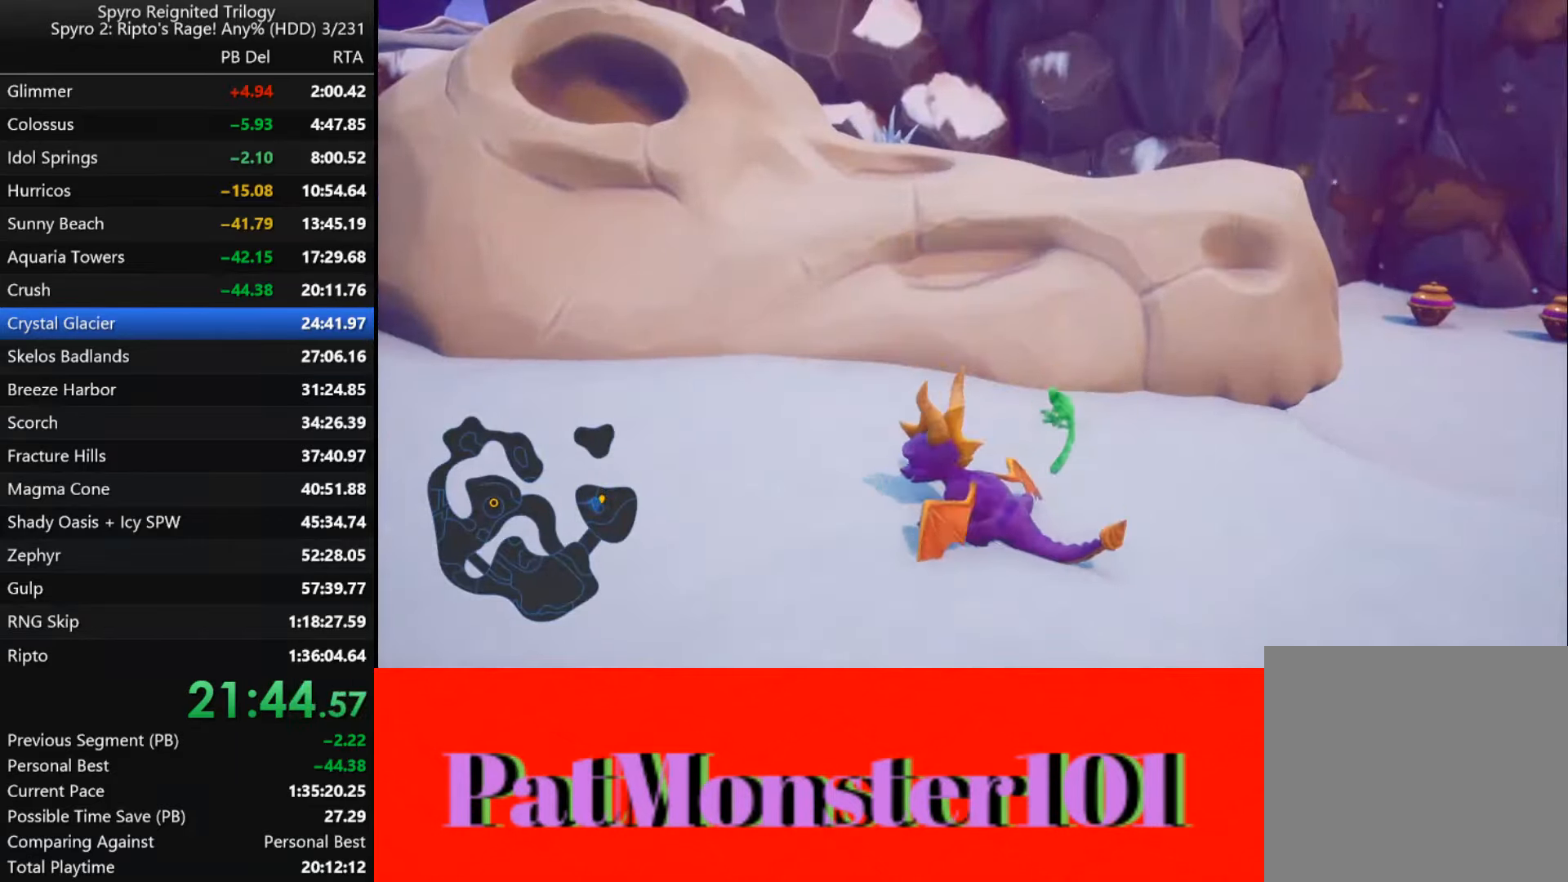
{"dt_ms": 500, "buttons": [], "left_stick": "right", "right_stick": "center", "button_events": []}
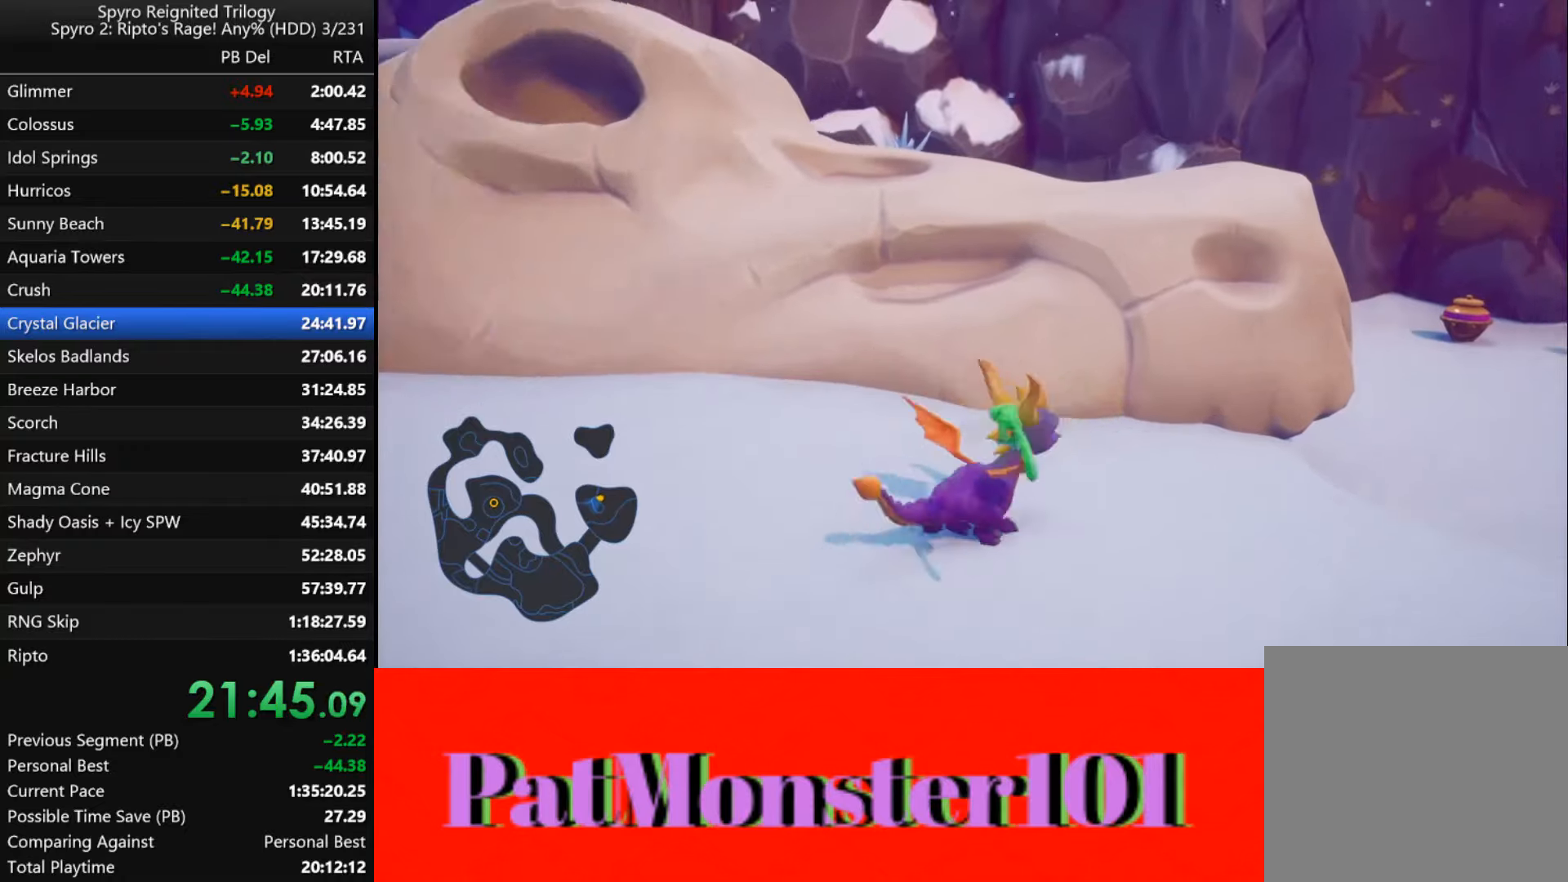
{"dt_ms": 500, "buttons": ["SQUARE"], "left_stick": "up-left", "right_stick": "center", "button_events": [[233, "SQUARE", "down"]]}
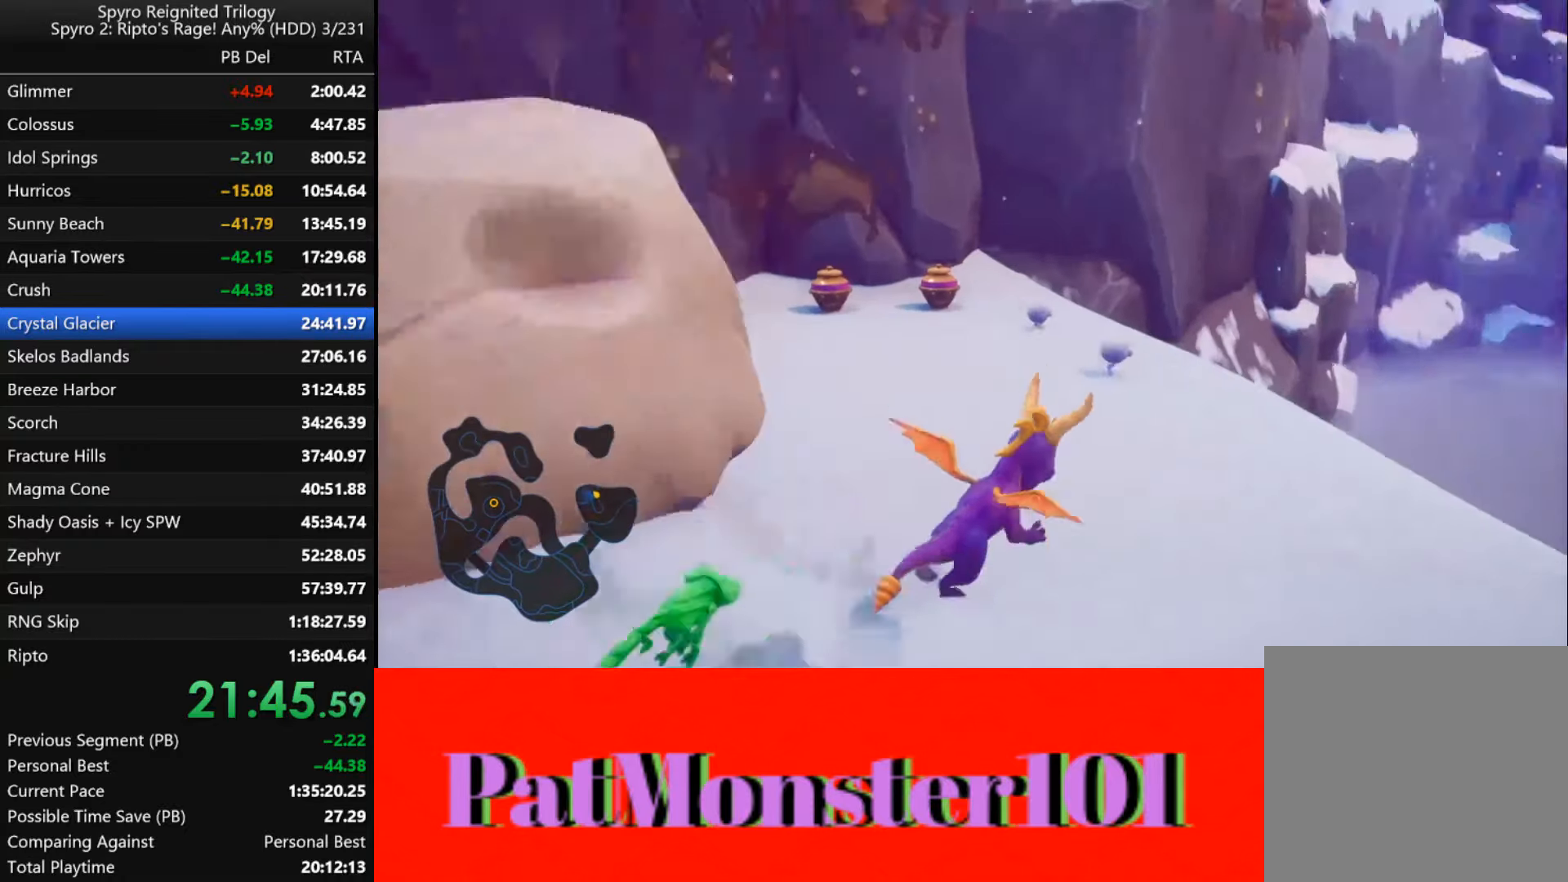
{"dt_ms": 500, "buttons": ["SQUARE"], "left_stick": "center", "right_stick": "center", "button_events": []}
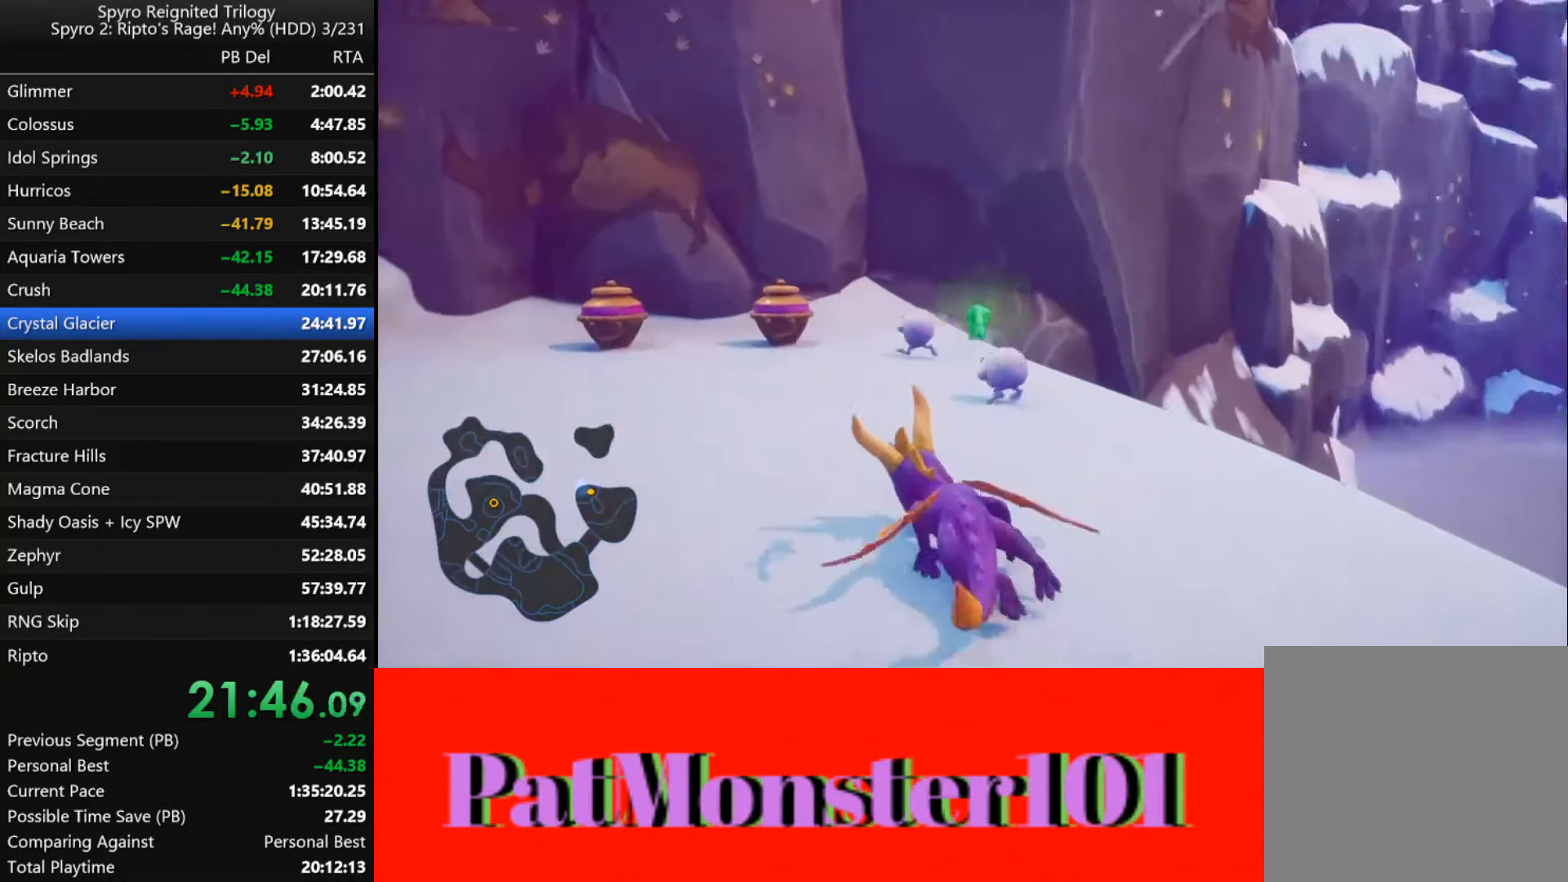
{"dt_ms": 500, "buttons": ["SQUARE"], "left_stick": "left", "right_stick": "center", "button_events": []}
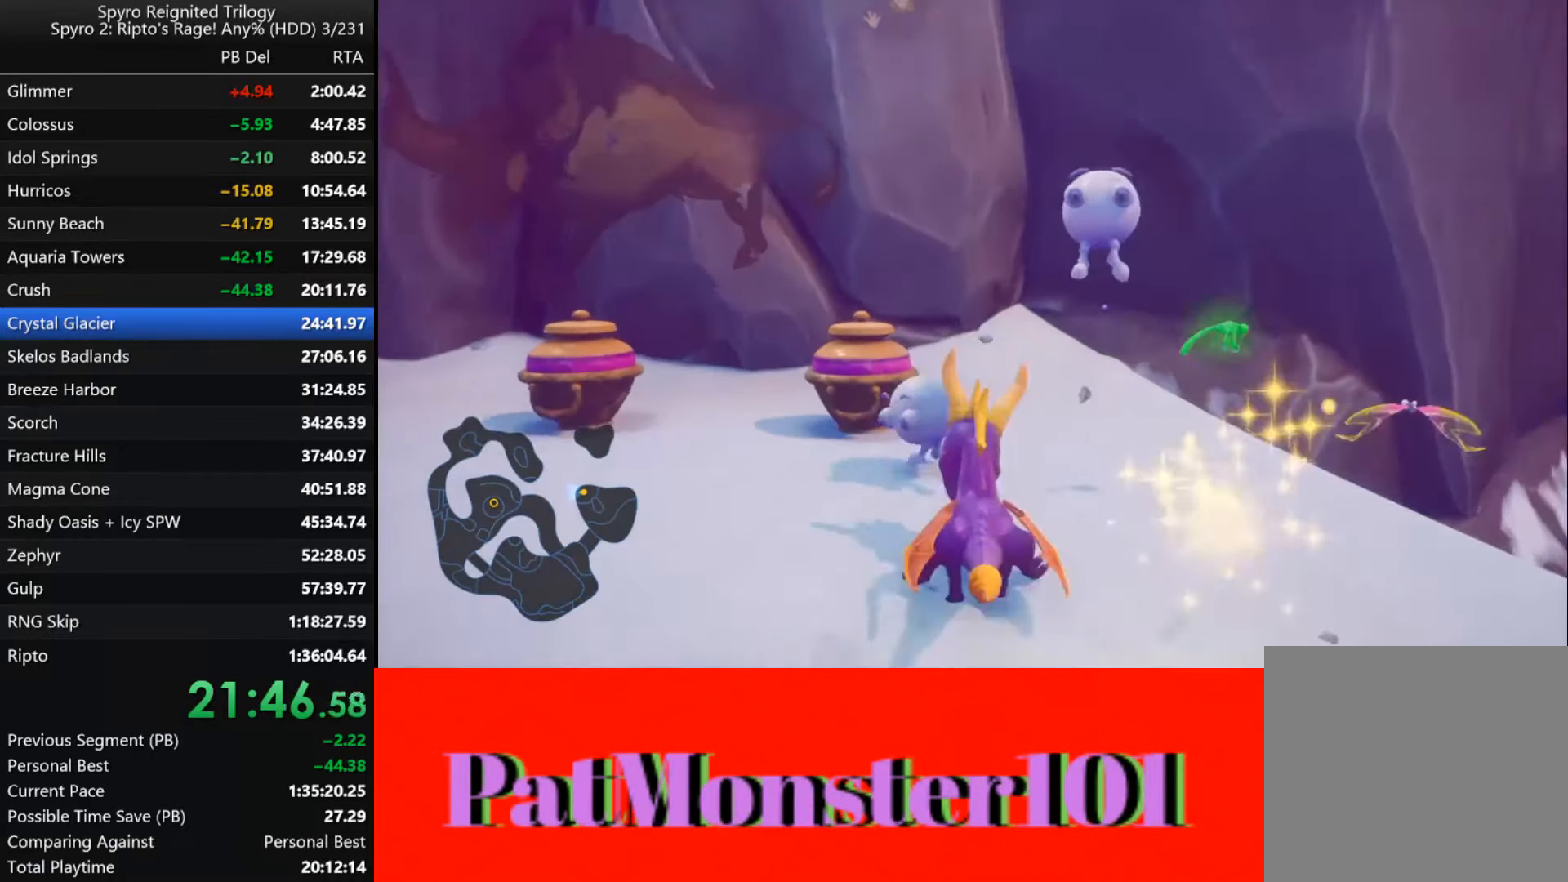
{"dt_ms": 500, "buttons": [], "left_stick": "left", "right_stick": "center", "button_events": [[167, "SQUARE", "up"], [250, "CIRCLE", "down"], [317, "CIRCLE", "up"], [383, "CIRCLE", "down"], [450, "CIRCLE", "up"]]}
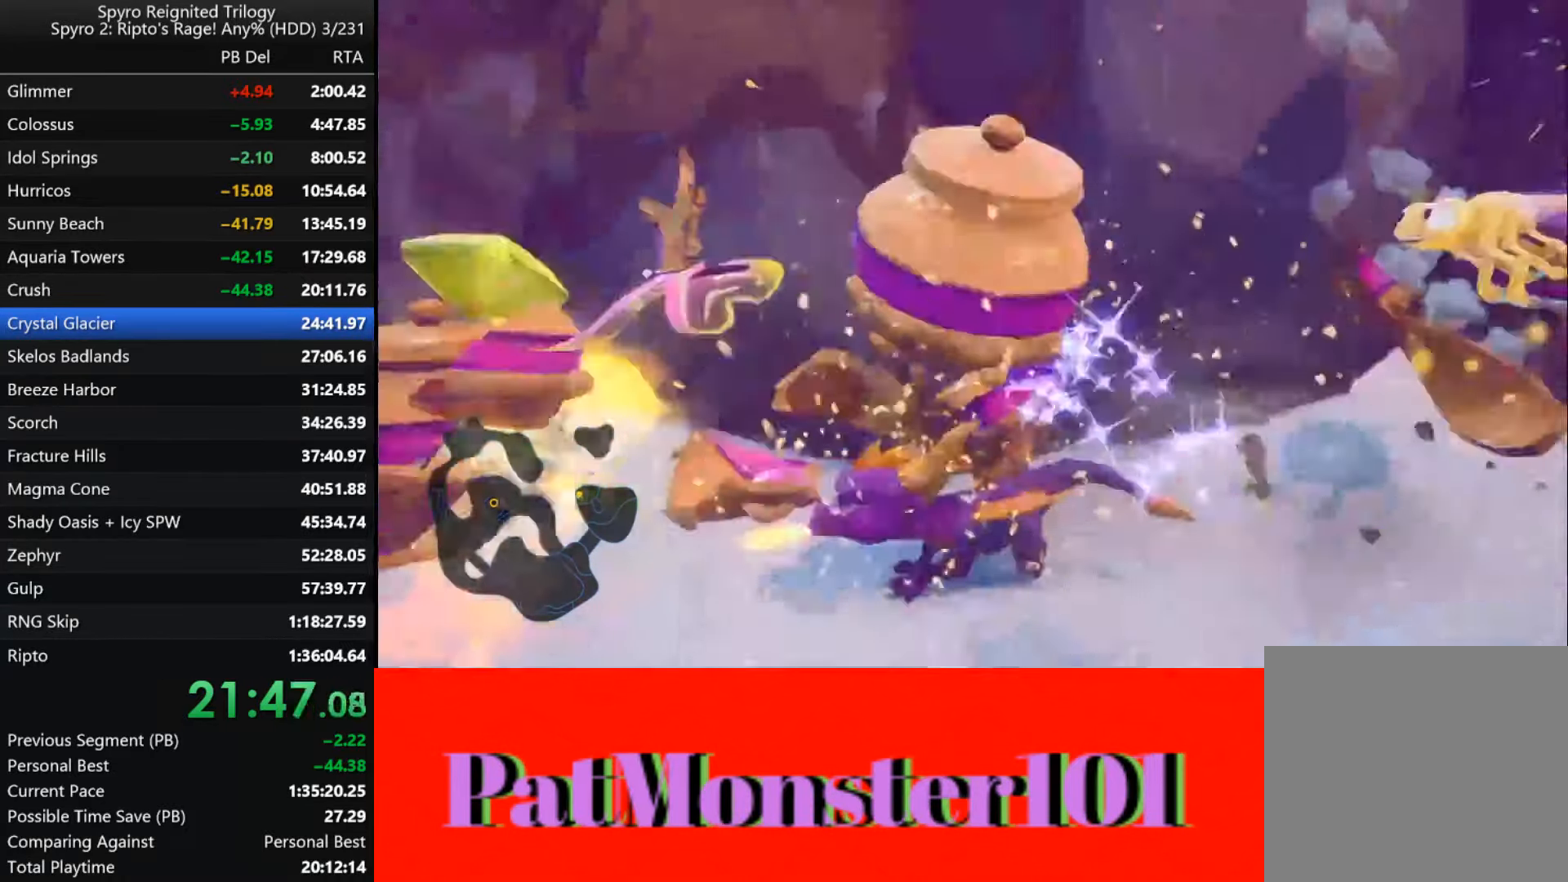
{"dt_ms": 1000, "buttons": ["SQUARE"], "left_stick": "left", "right_stick": "center", "button_events": [[67, "CIRCLE", "down"], [133, "CIRCLE", "up"], [200, "CIRCLE", "down"], [250, "CIRCLE", "up"], [1000, "SQUARE", "down"]]}
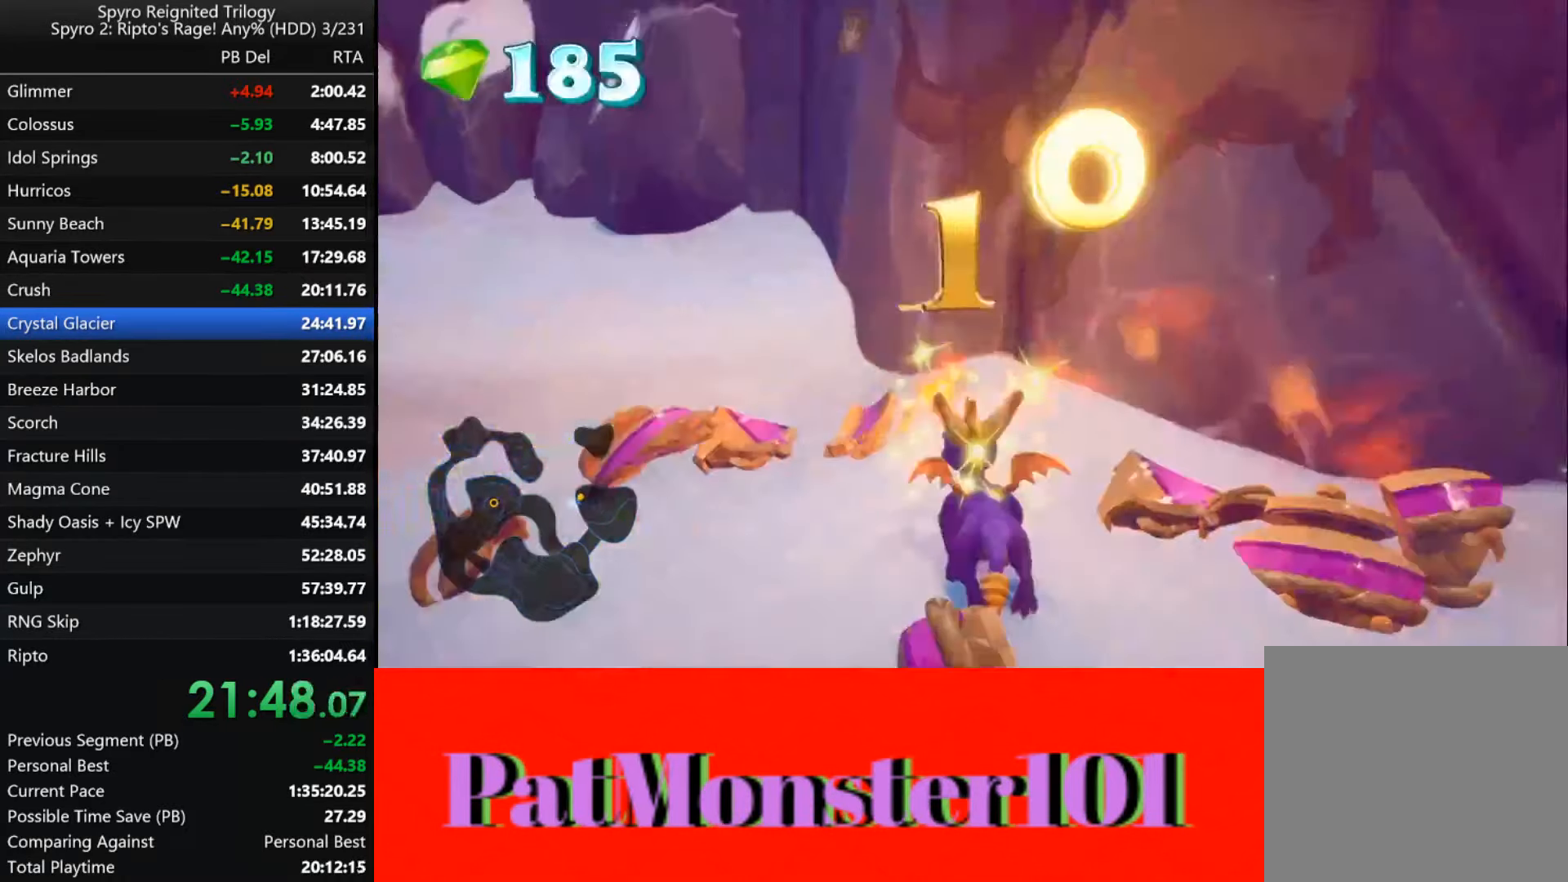
{"dt_ms": 500, "buttons": ["SQUARE"], "left_stick": "up", "right_stick": "center", "button_events": [[50, "CROSS", "down"], [383, "CROSS", "up"]]}
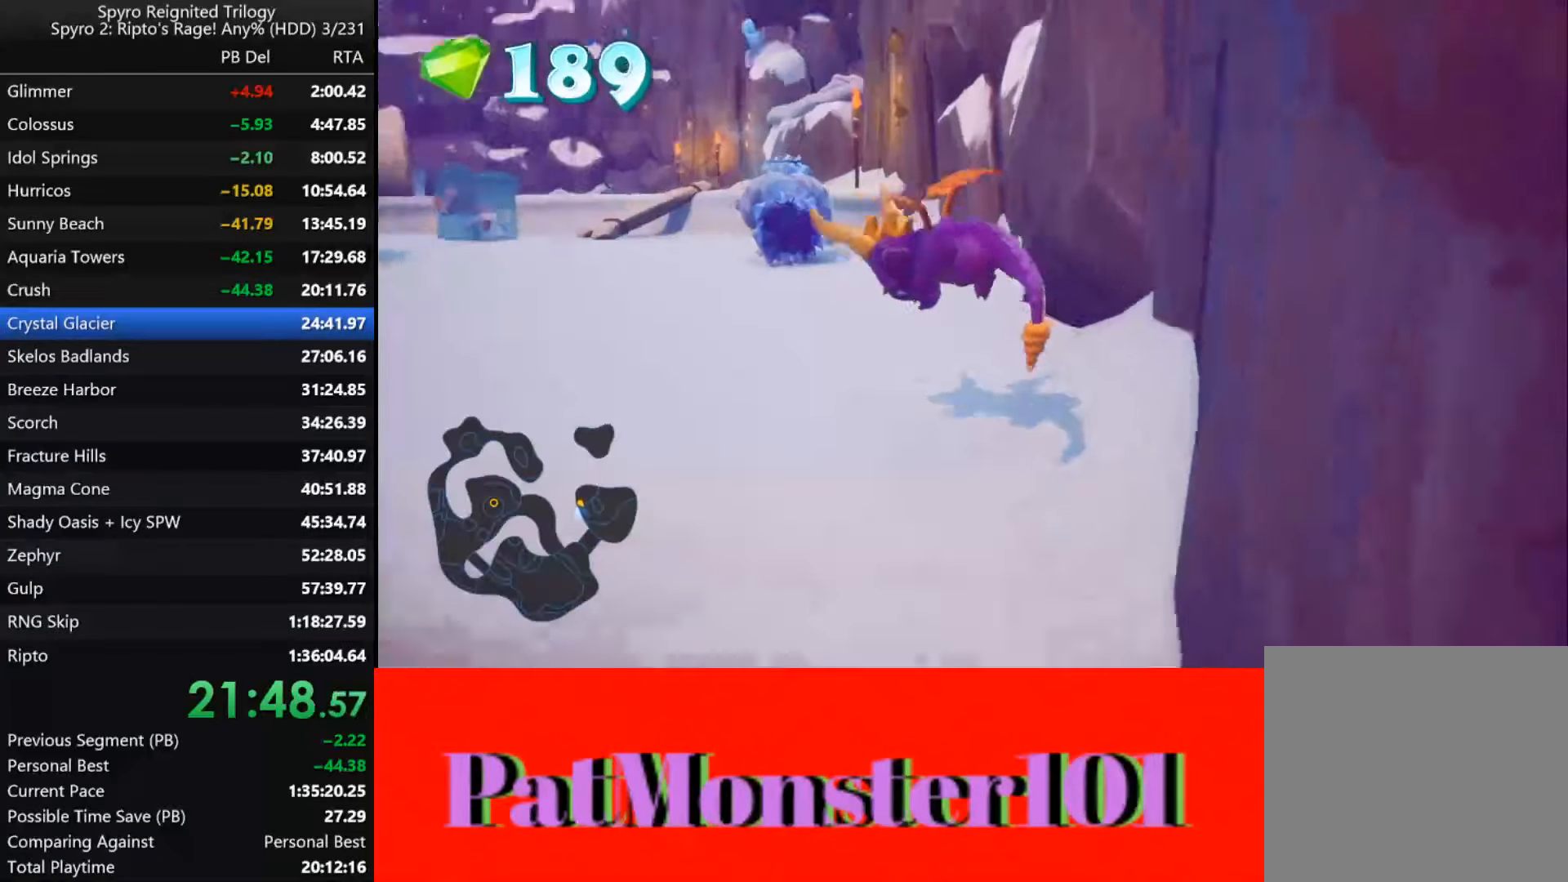
{"dt_ms": 500, "buttons": [], "left_stick": "up", "right_stick": "center", "button_events": [[450, "SQUARE", "up"]]}
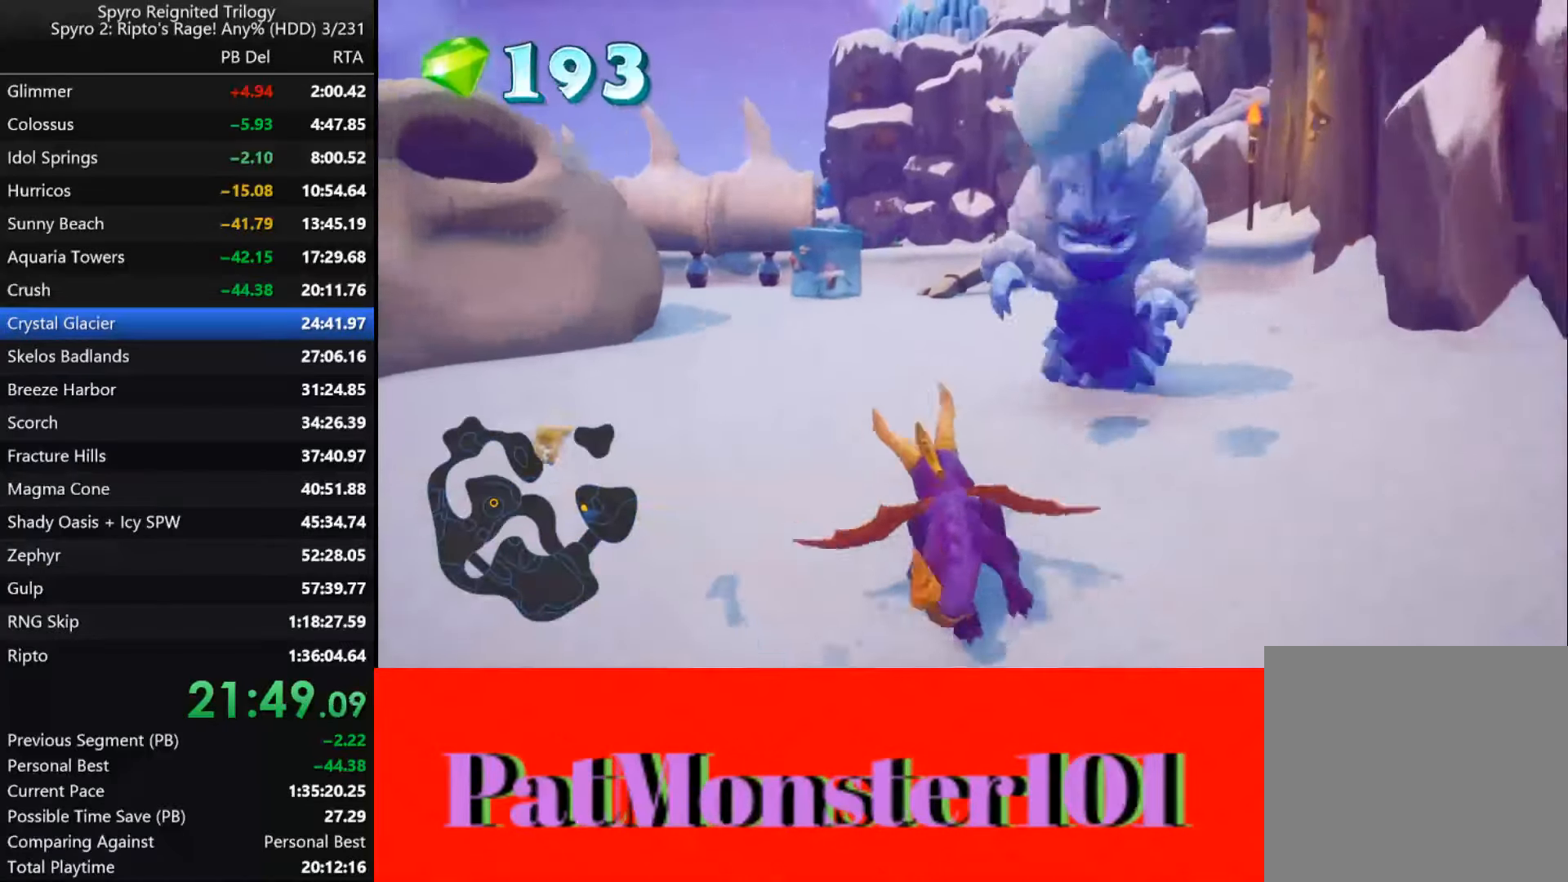
{"dt_ms": 500, "buttons": ["SQUARE"], "left_stick": "center", "right_stick": "center", "button_events": [[17, "CIRCLE", "down"], [233, "CIRCLE", "up"], [417, "SQUARE", "down"]]}
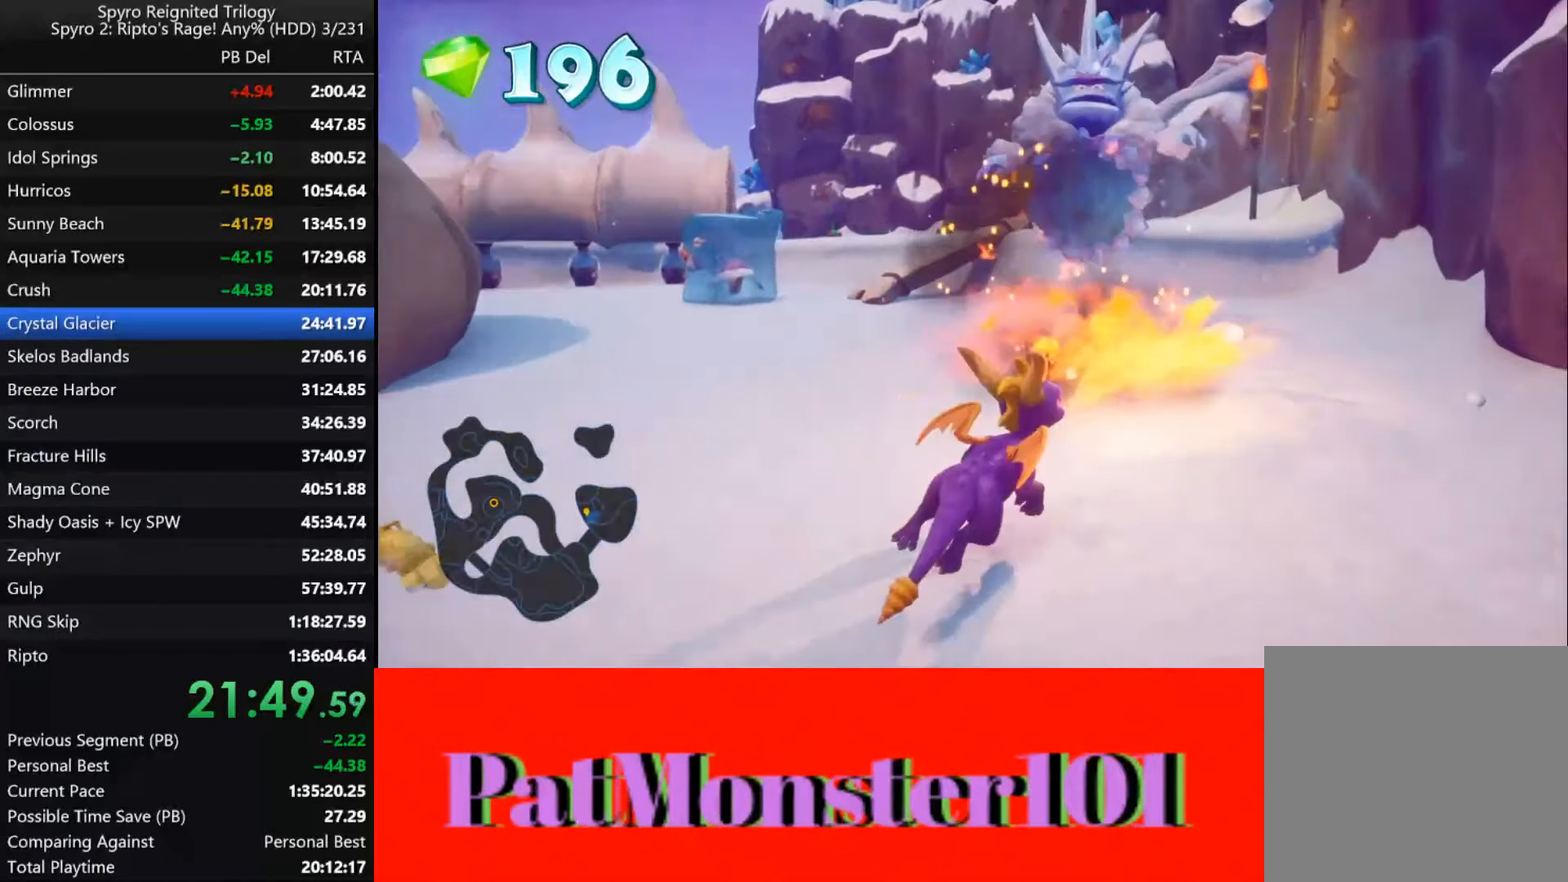
{"dt_ms": 500, "buttons": ["SQUARE"], "left_stick": "left", "right_stick": "center", "button_events": []}
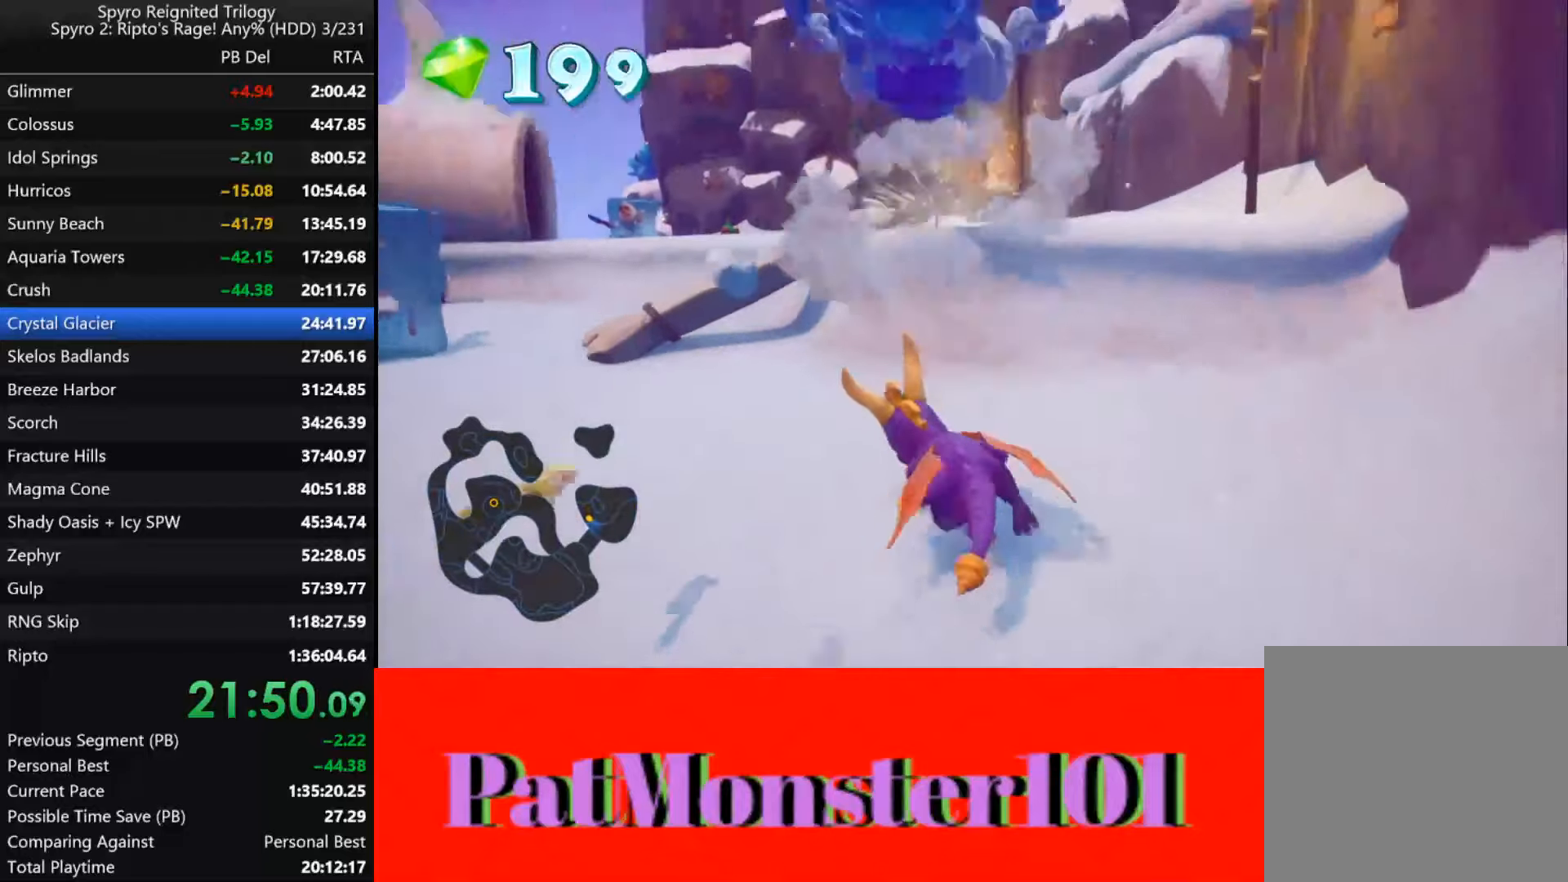
{"dt_ms": 500, "buttons": ["CIRCLE"], "left_stick": "up-left", "right_stick": "center", "button_events": [[284, "SQUARE", "up"], [367, "CIRCLE", "down"], [434, "CIRCLE", "up"], [484, "CIRCLE", "down"]]}
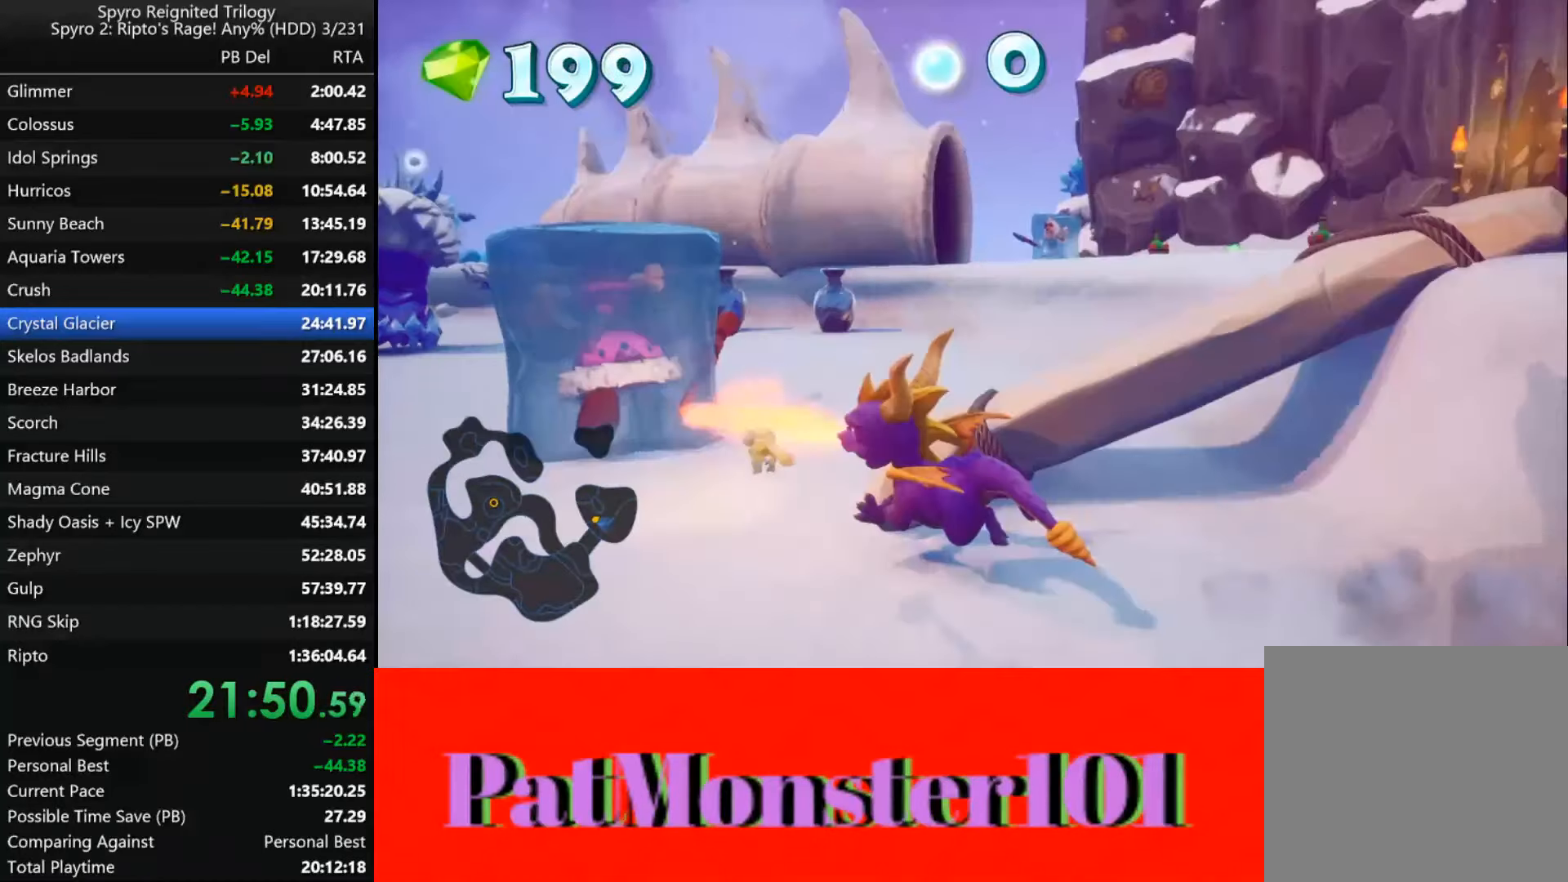
{"dt_ms": 500, "buttons": ["SQUARE"], "left_stick": "up", "right_stick": "center", "button_events": [[50, "CIRCLE", "up"], [450, "SQUARE", "down"]]}
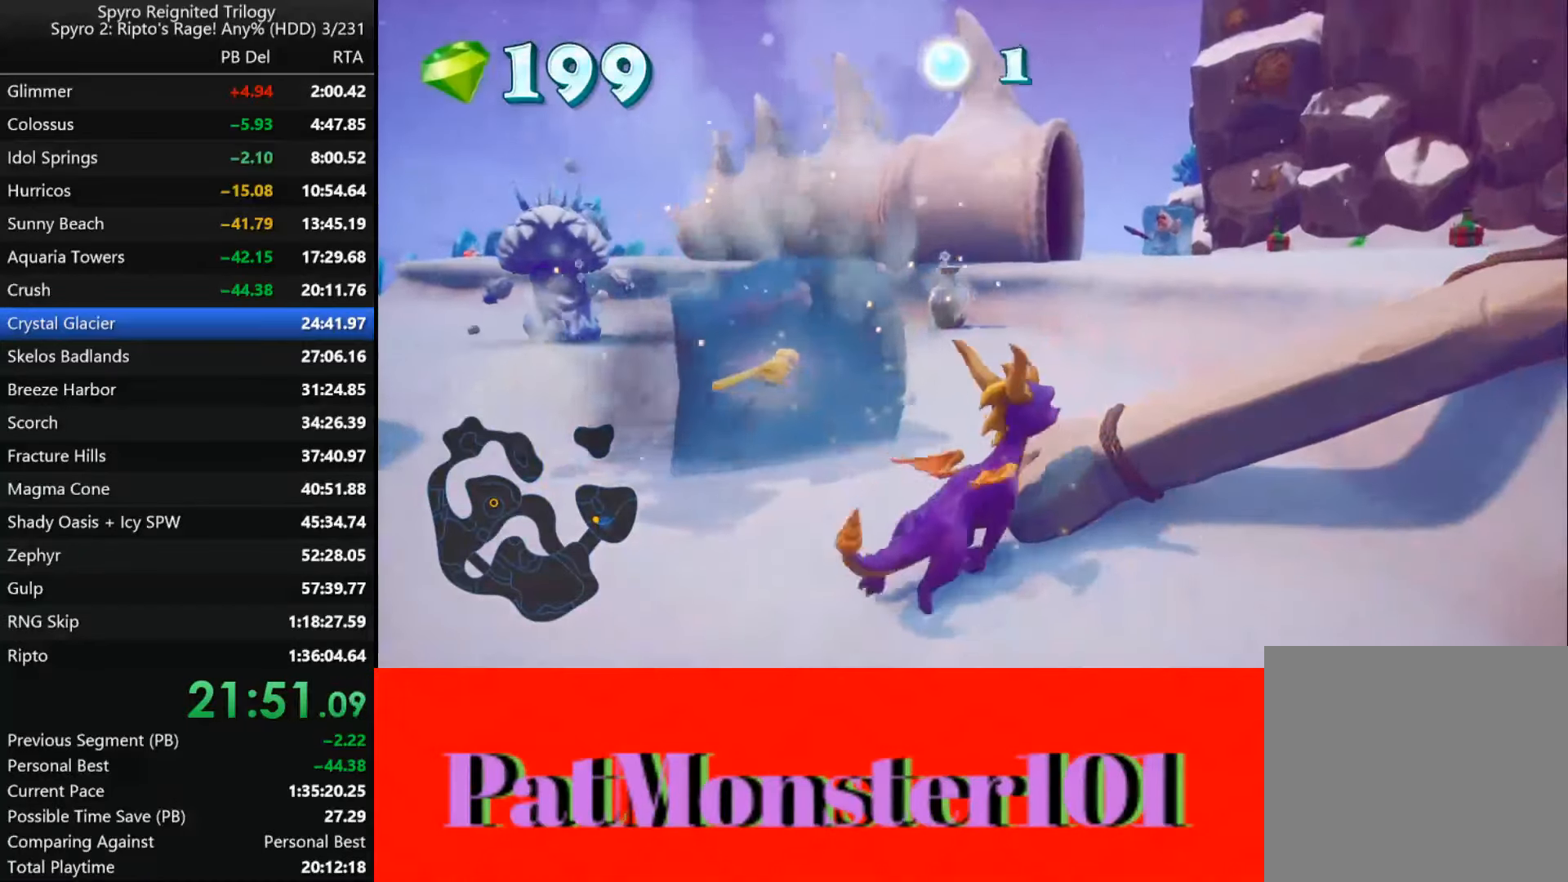
{"dt_ms": 500, "buttons": ["SQUARE"], "left_stick": "left", "right_stick": "center", "button_events": []}
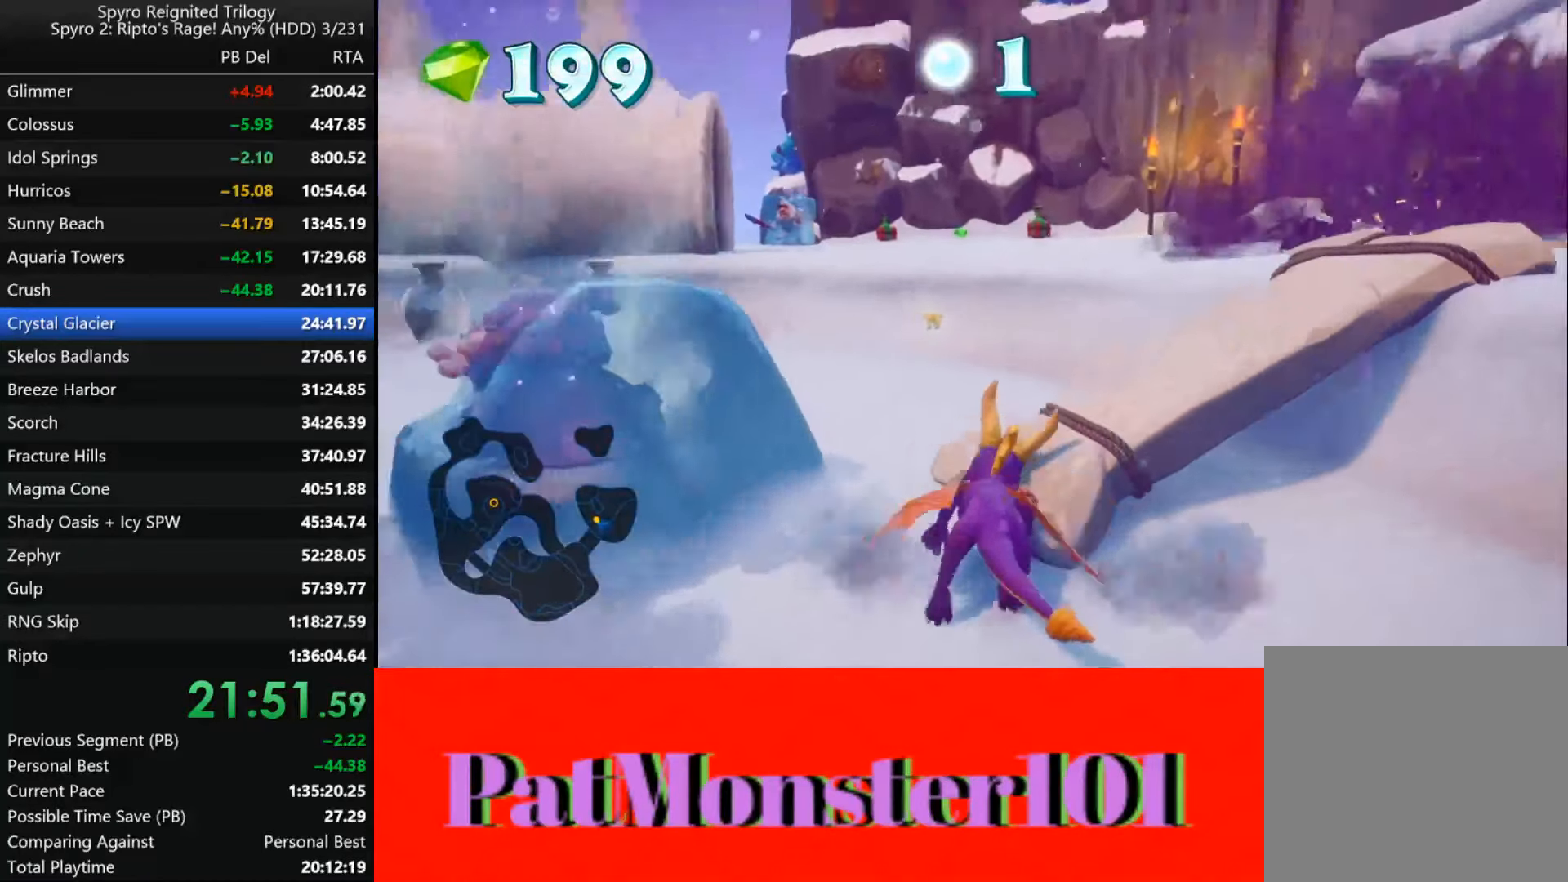
{"dt_ms": 500, "buttons": ["SQUARE"], "left_stick": "left", "right_stick": "center", "button_events": [[34, "CROSS", "down"], [300, "CROSS", "up"]]}
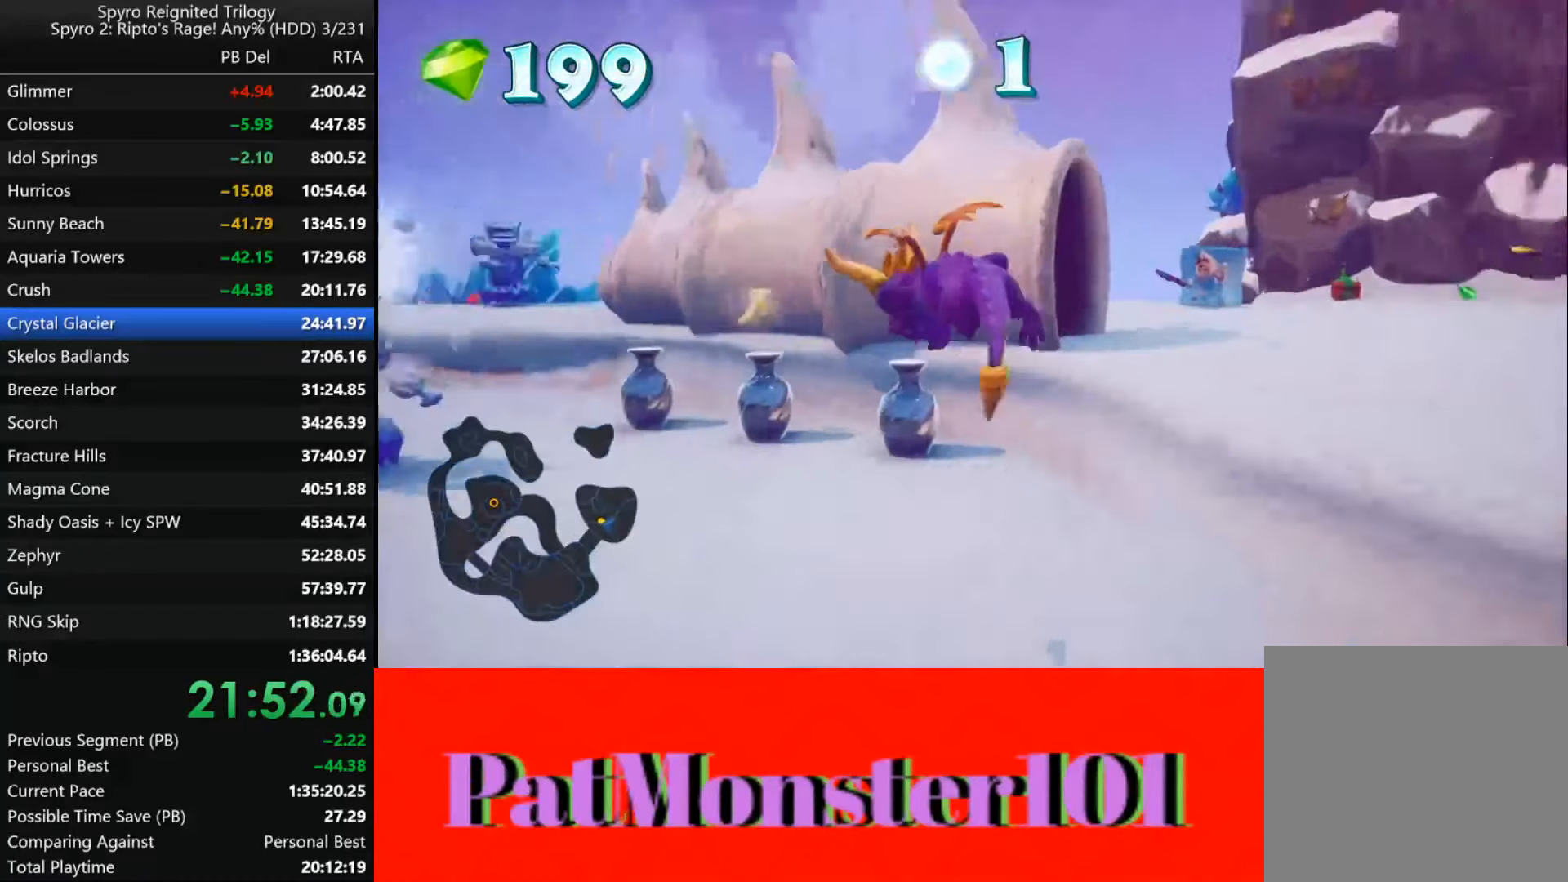
{"dt_ms": 500, "buttons": ["SQUARE"], "left_stick": "left", "right_stick": "center", "button_events": []}
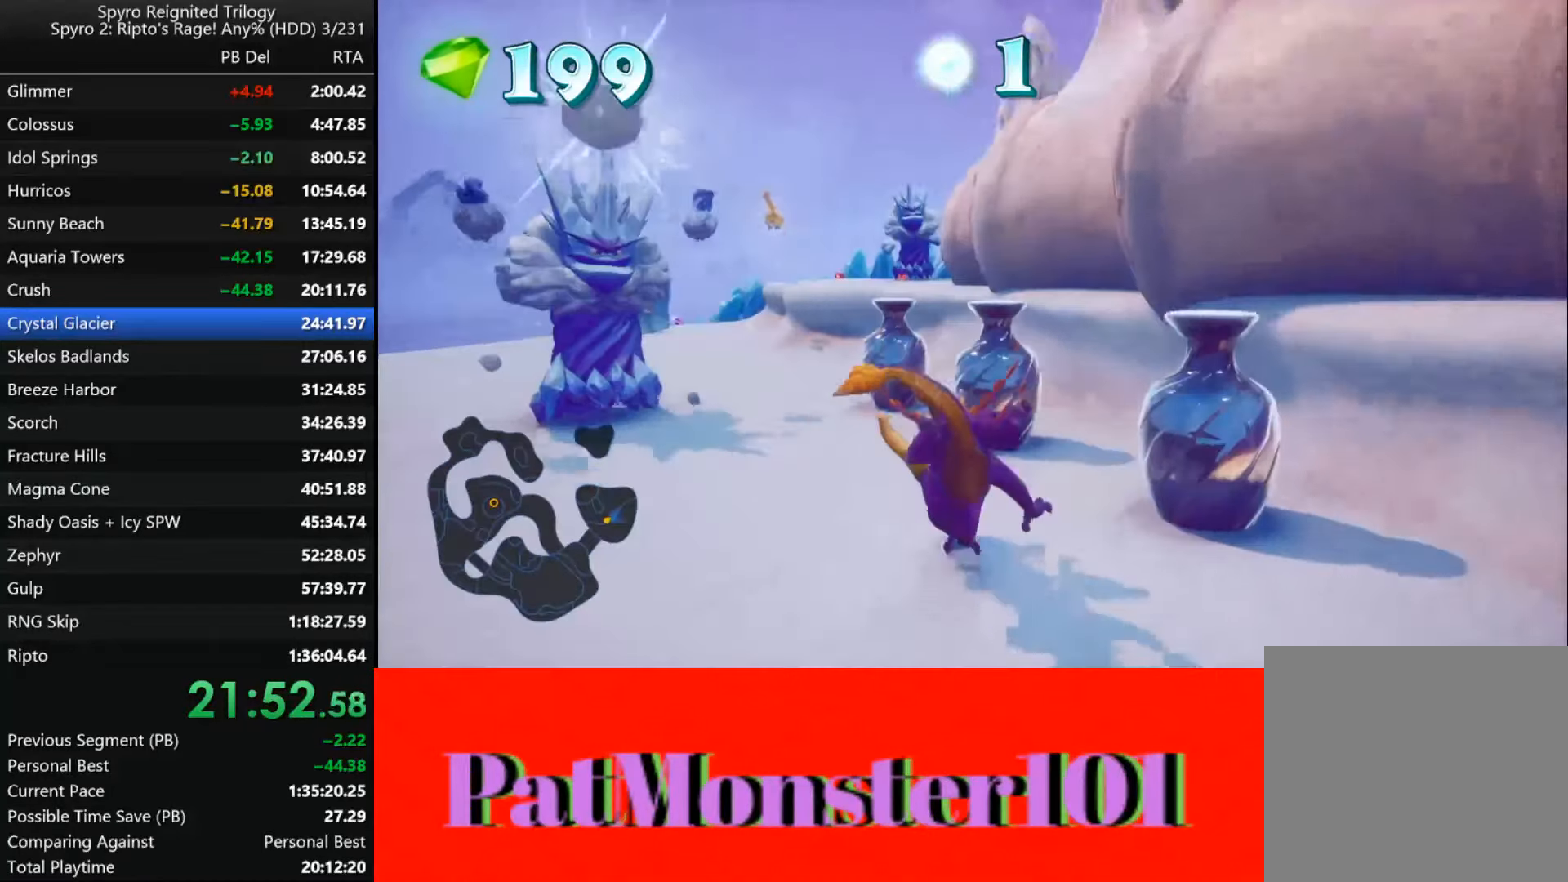
{"dt_ms": 500, "buttons": [], "left_stick": "down-right", "right_stick": "center", "button_events": [[50, "SQUARE", "up"], [117, "CIRCLE", "down"], [200, "CIRCLE", "up"], [250, "CIRCLE", "down"], [300, "CIRCLE", "up"]]}
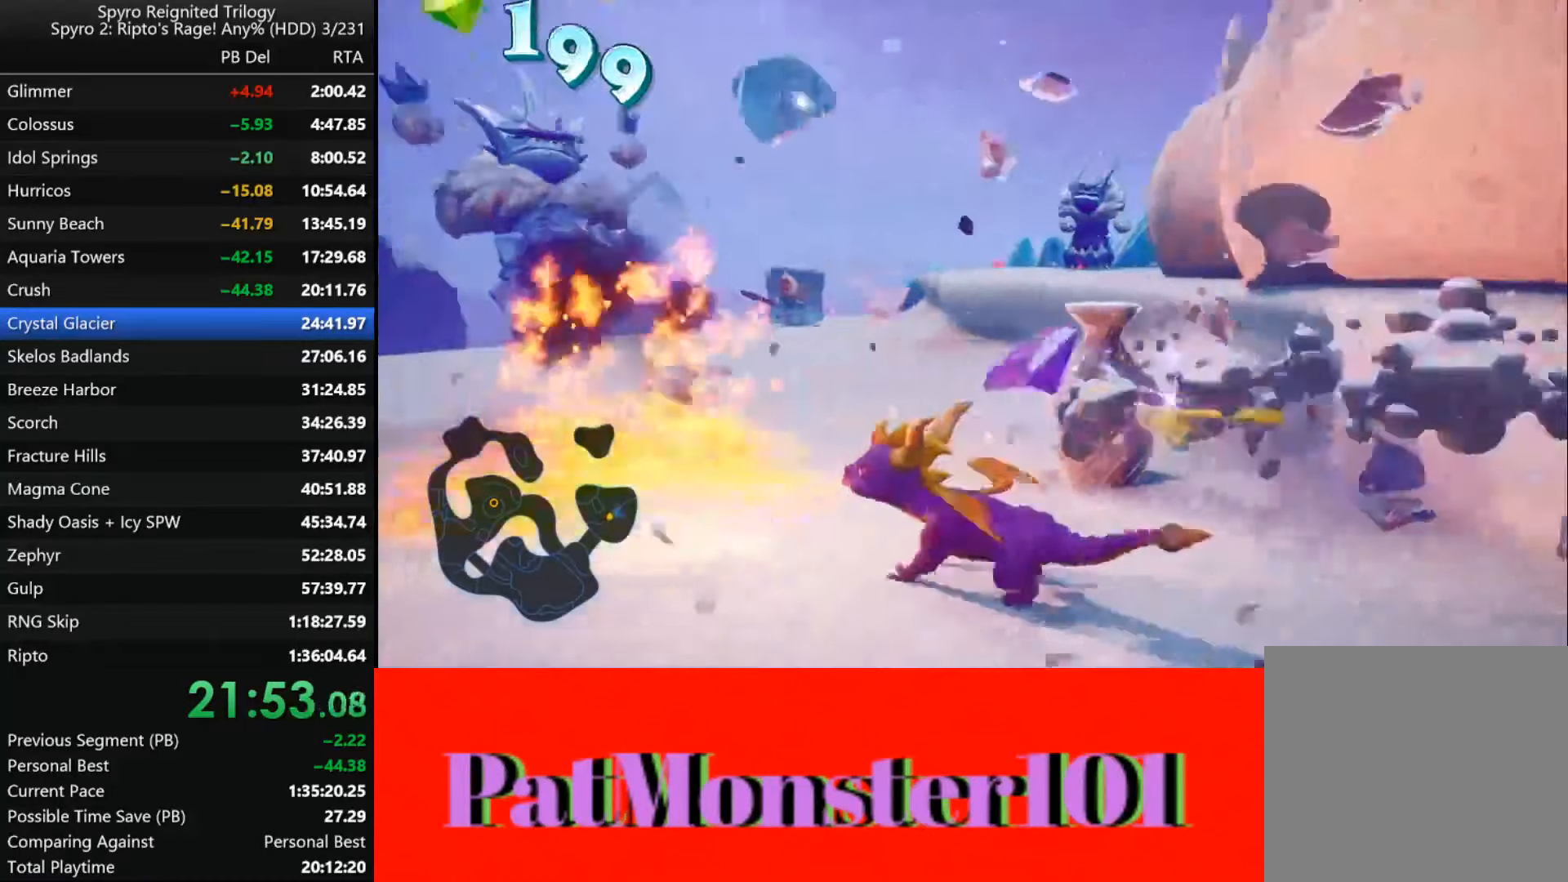
{"dt_ms": 1000, "buttons": ["SQUARE"], "left_stick": "up-left", "right_stick": "center", "button_events": [[934, "SQUARE", "down"]]}
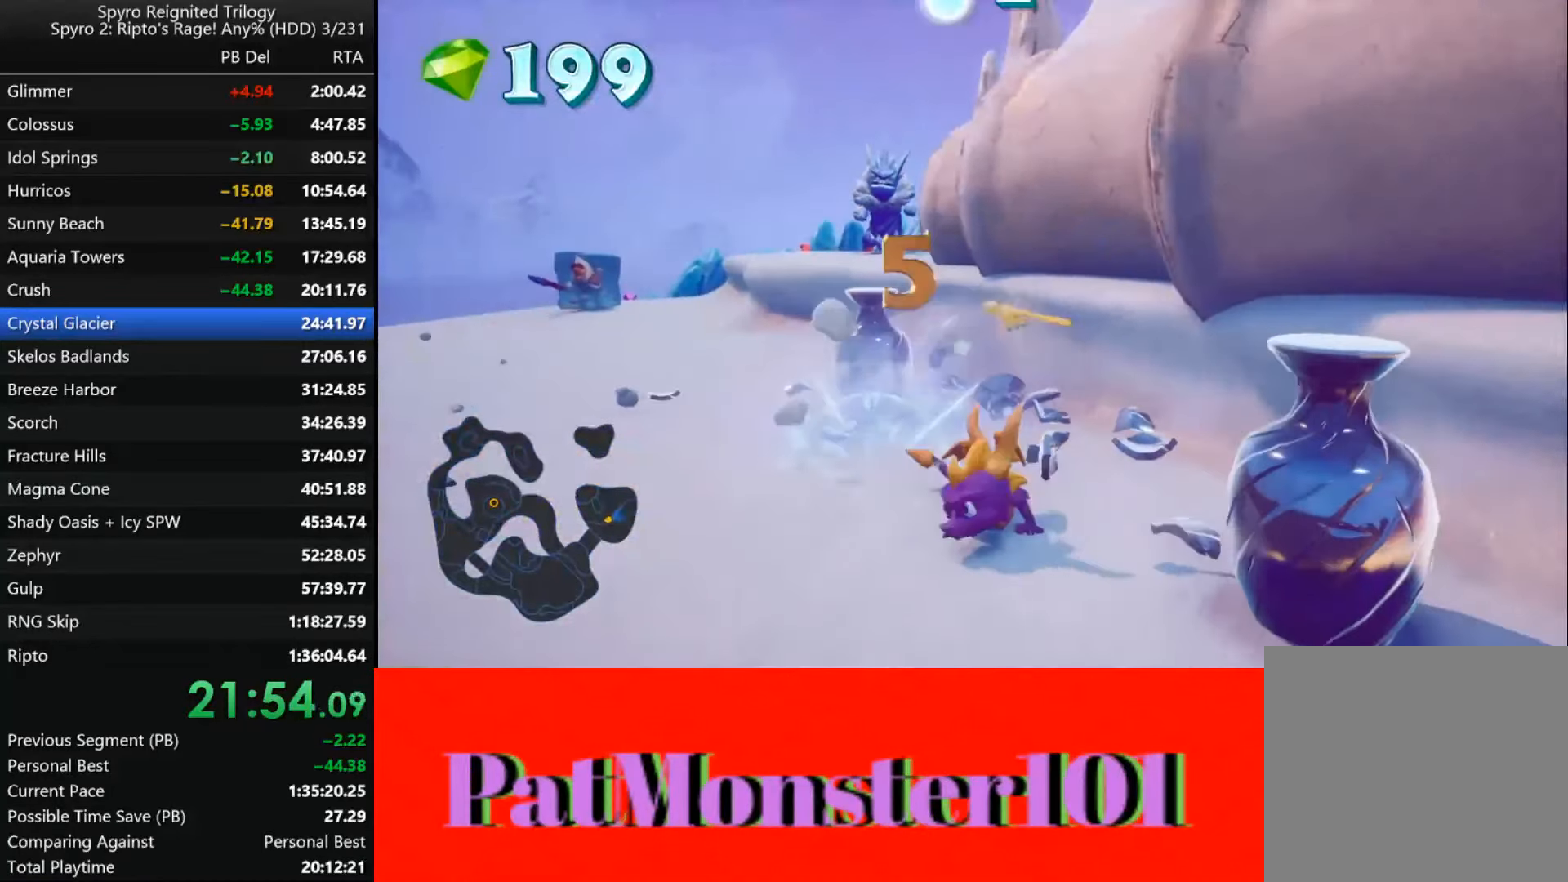
{"dt_ms": 500, "buttons": [], "left_stick": "up-left", "right_stick": "center", "button_events": [[100, "SQUARE", "up"]]}
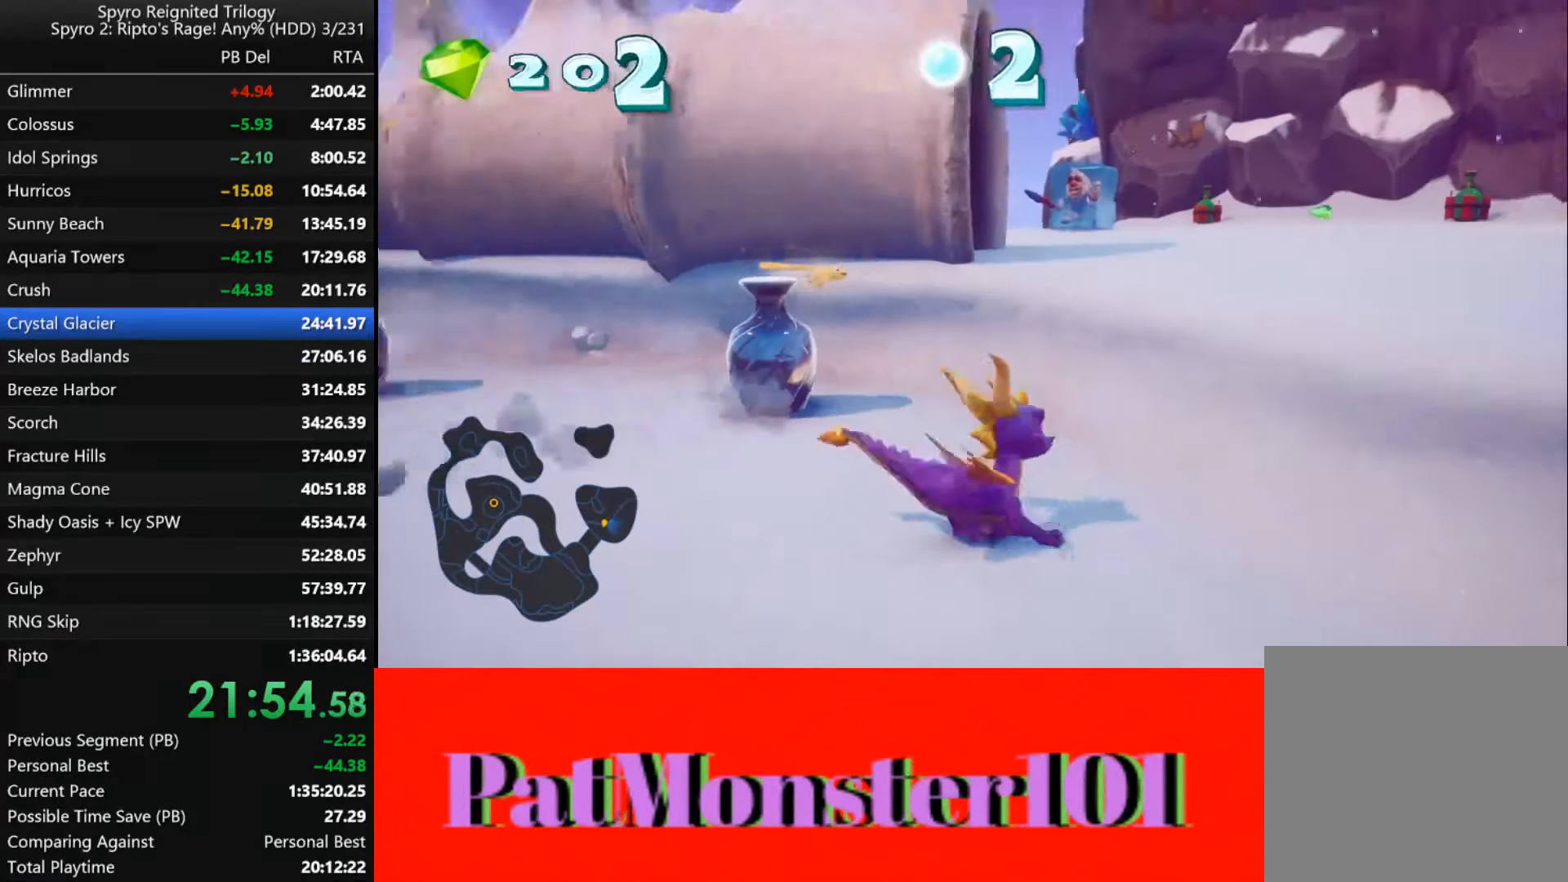
{"dt_ms": 500, "buttons": ["SQUARE"], "left_stick": "left", "right_stick": "center", "button_events": [[284, "SQUARE", "down"]]}
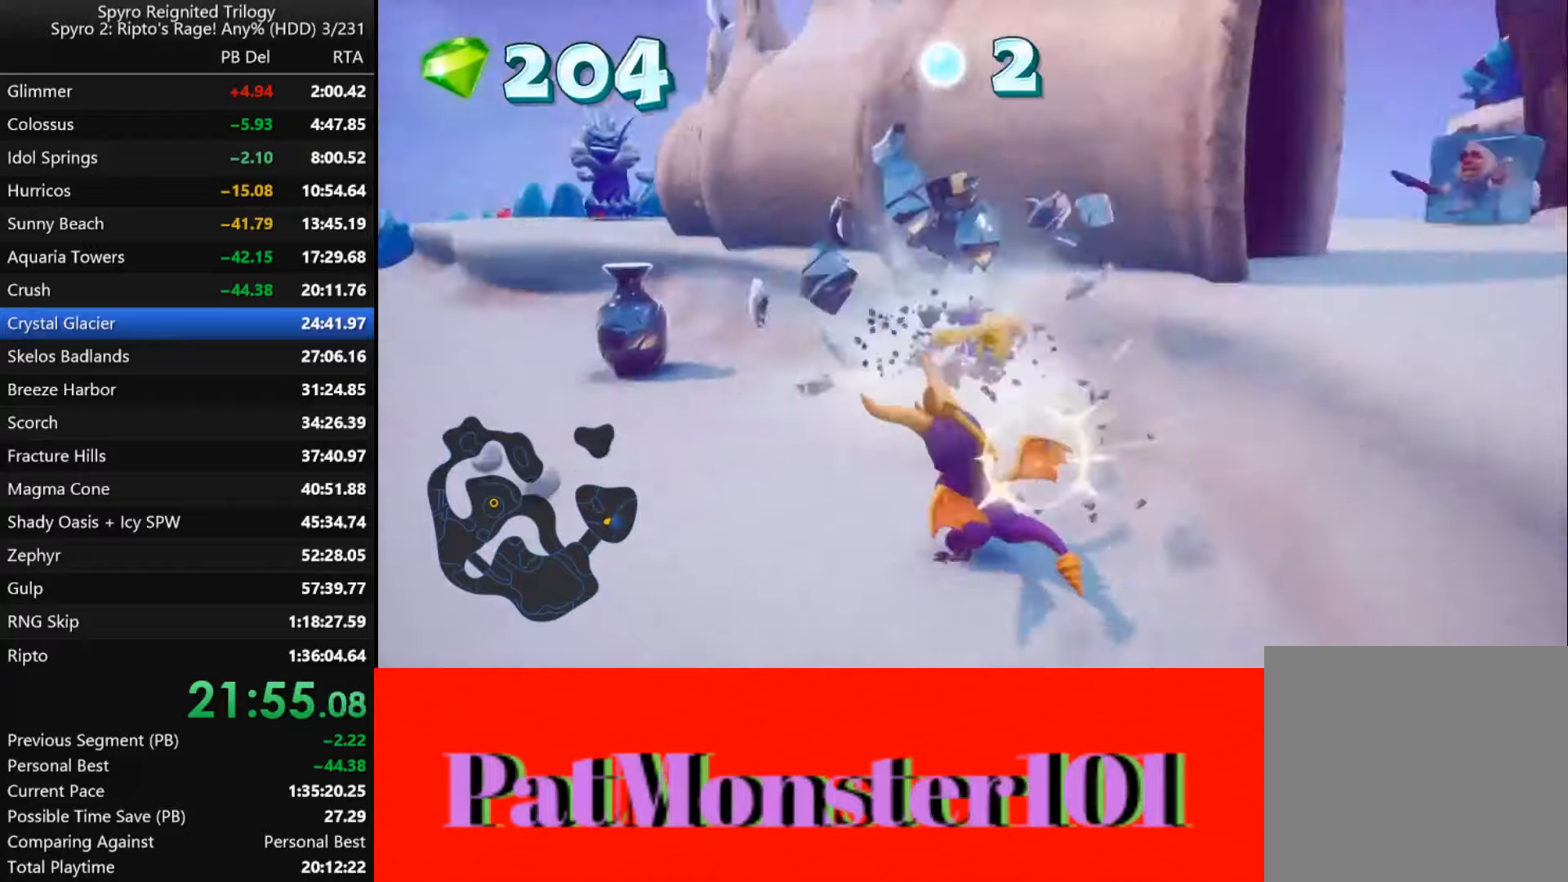
{"dt_ms": 500, "buttons": [], "left_stick": "right", "right_stick": "center", "button_events": [[233, "SQUARE", "up"]]}
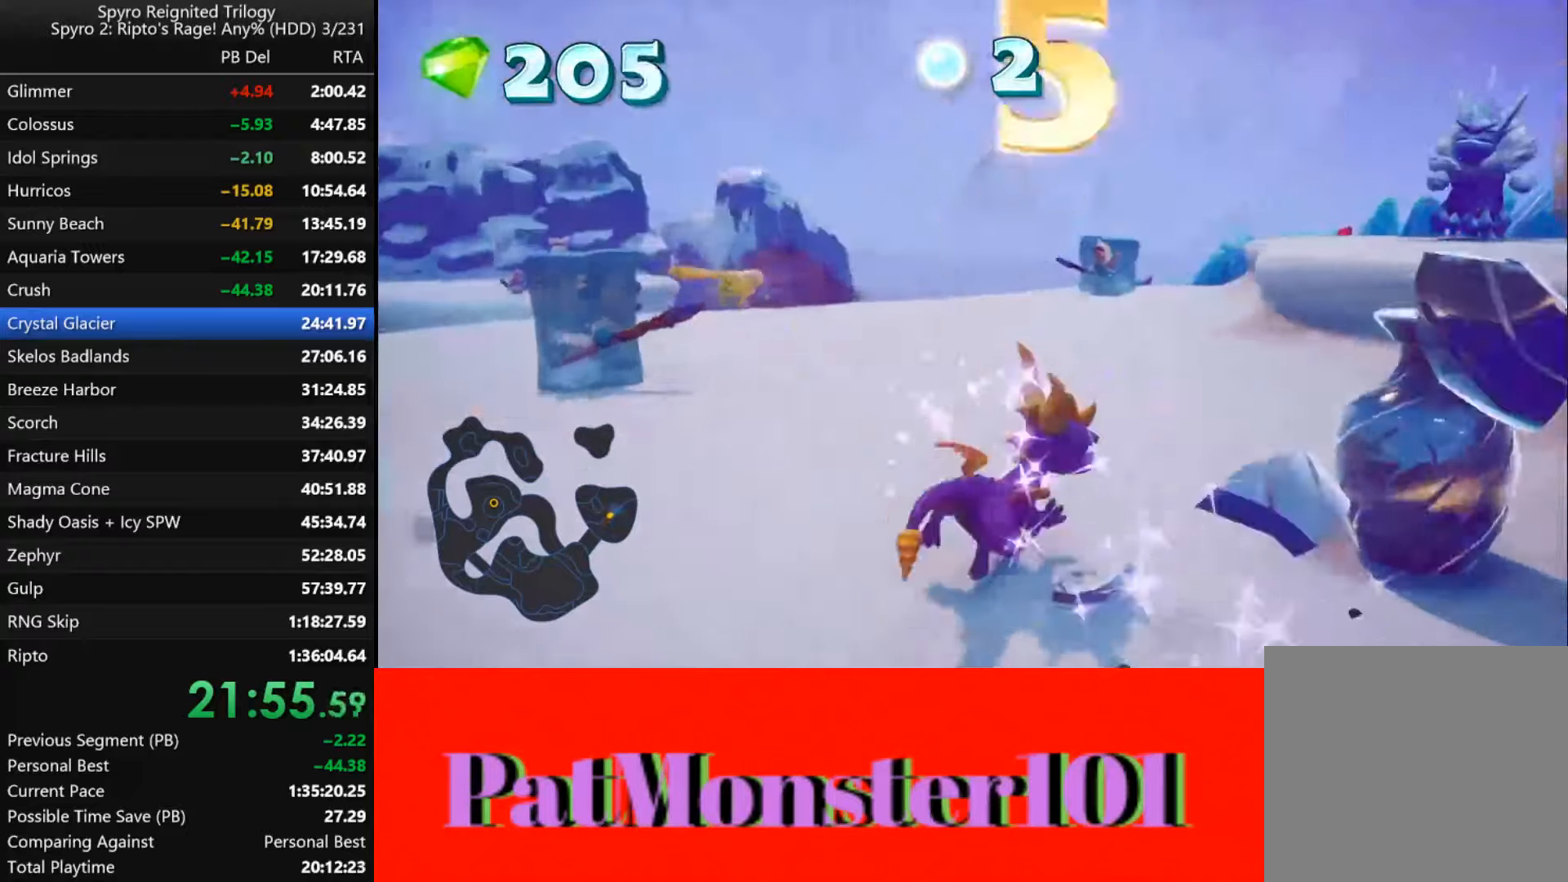
{"dt_ms": 500, "buttons": [], "left_stick": "down", "right_stick": "center", "button_events": [[83, "SQUARE", "down"], [250, "SQUARE", "up"]]}
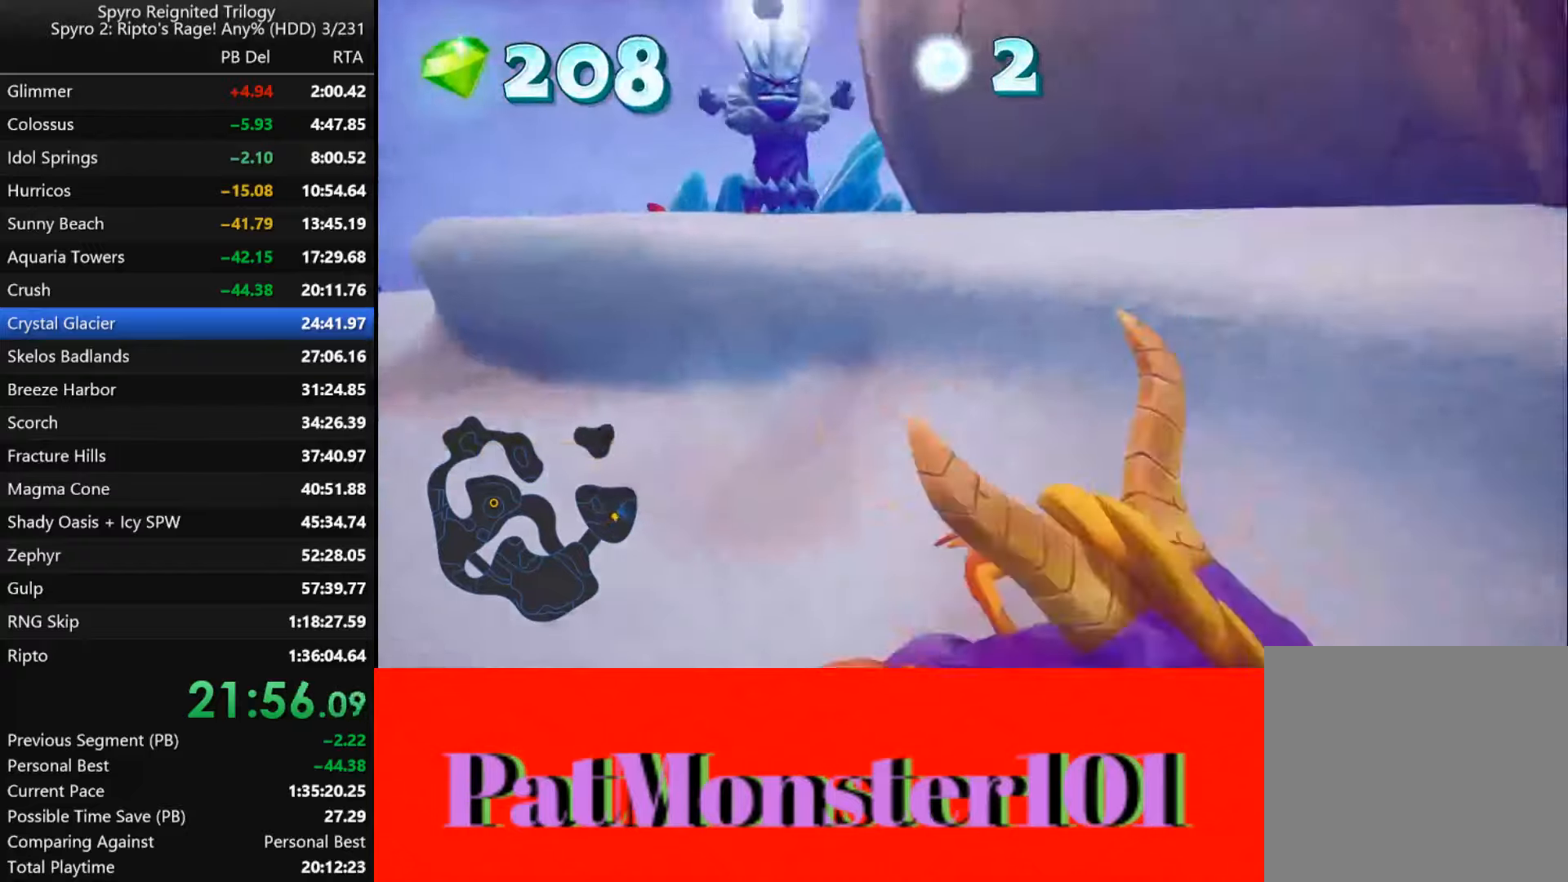
{"dt_ms": 500, "buttons": [], "left_stick": "down", "right_stick": "center", "button_events": [[200, "SQUARE", "down"], [400, "SQUARE", "up"]]}